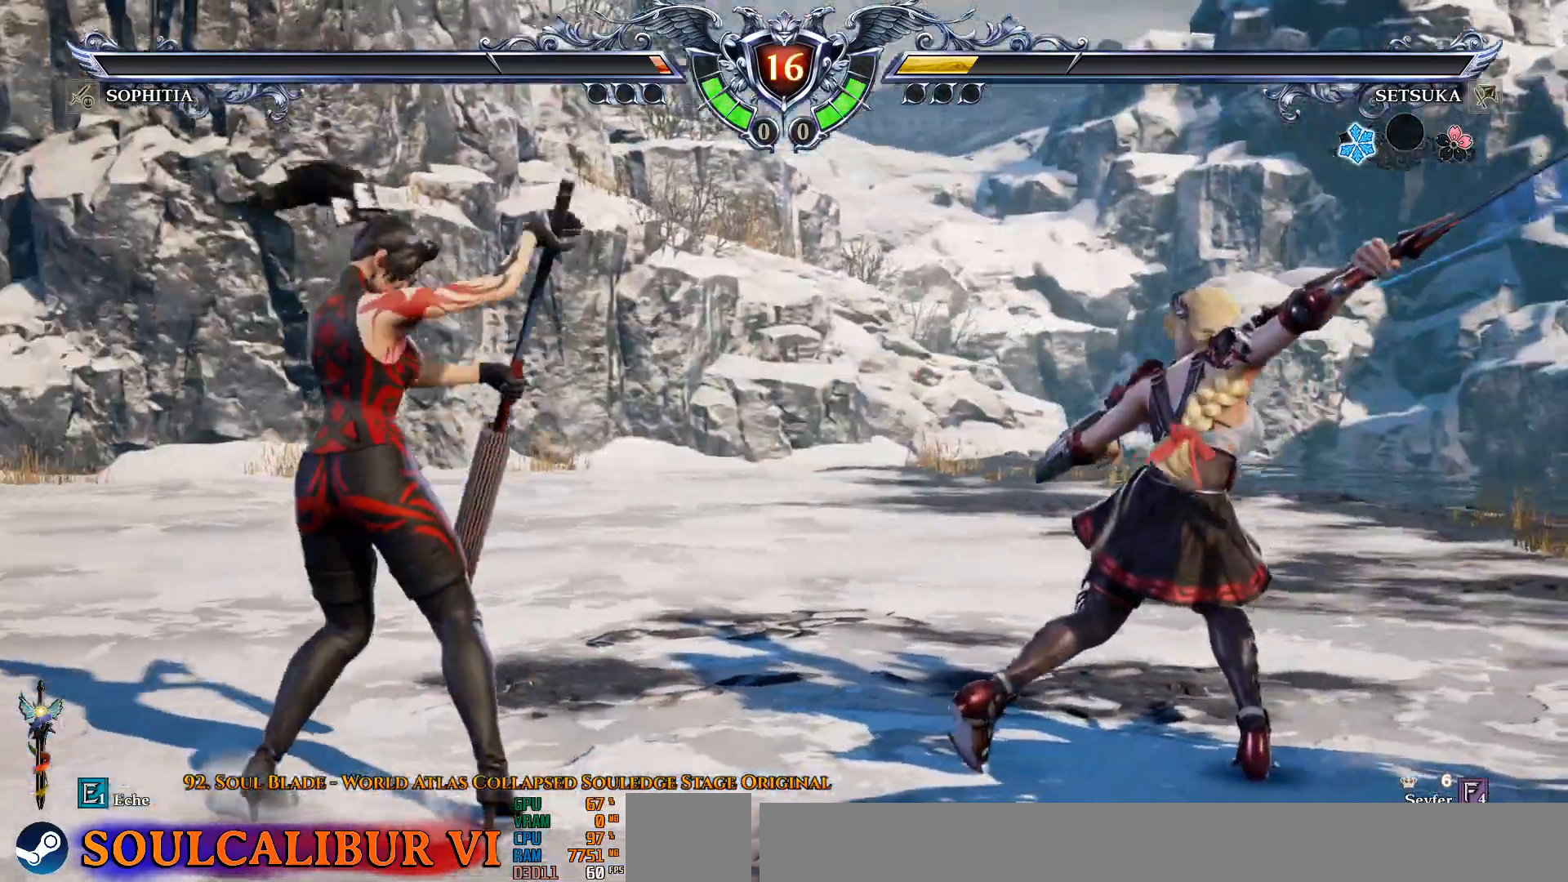
Gameplay with a controller (PlayStation layout); each line is a JSON object with the inputs held at the frame after it. "events" lists button and stick changes between this image and that frame as [ms after this image, input, new state], when the widget could be followed in between.
{"buttons": ["CROSS"], "left_stick": "center", "right_stick": "center", "events": [[117, "CROSS", "up"], [117, "DPAD_RIGHT", "down"], [350, "DPAD_RIGHT", "up"], [500, "CROSS", "down"]]}
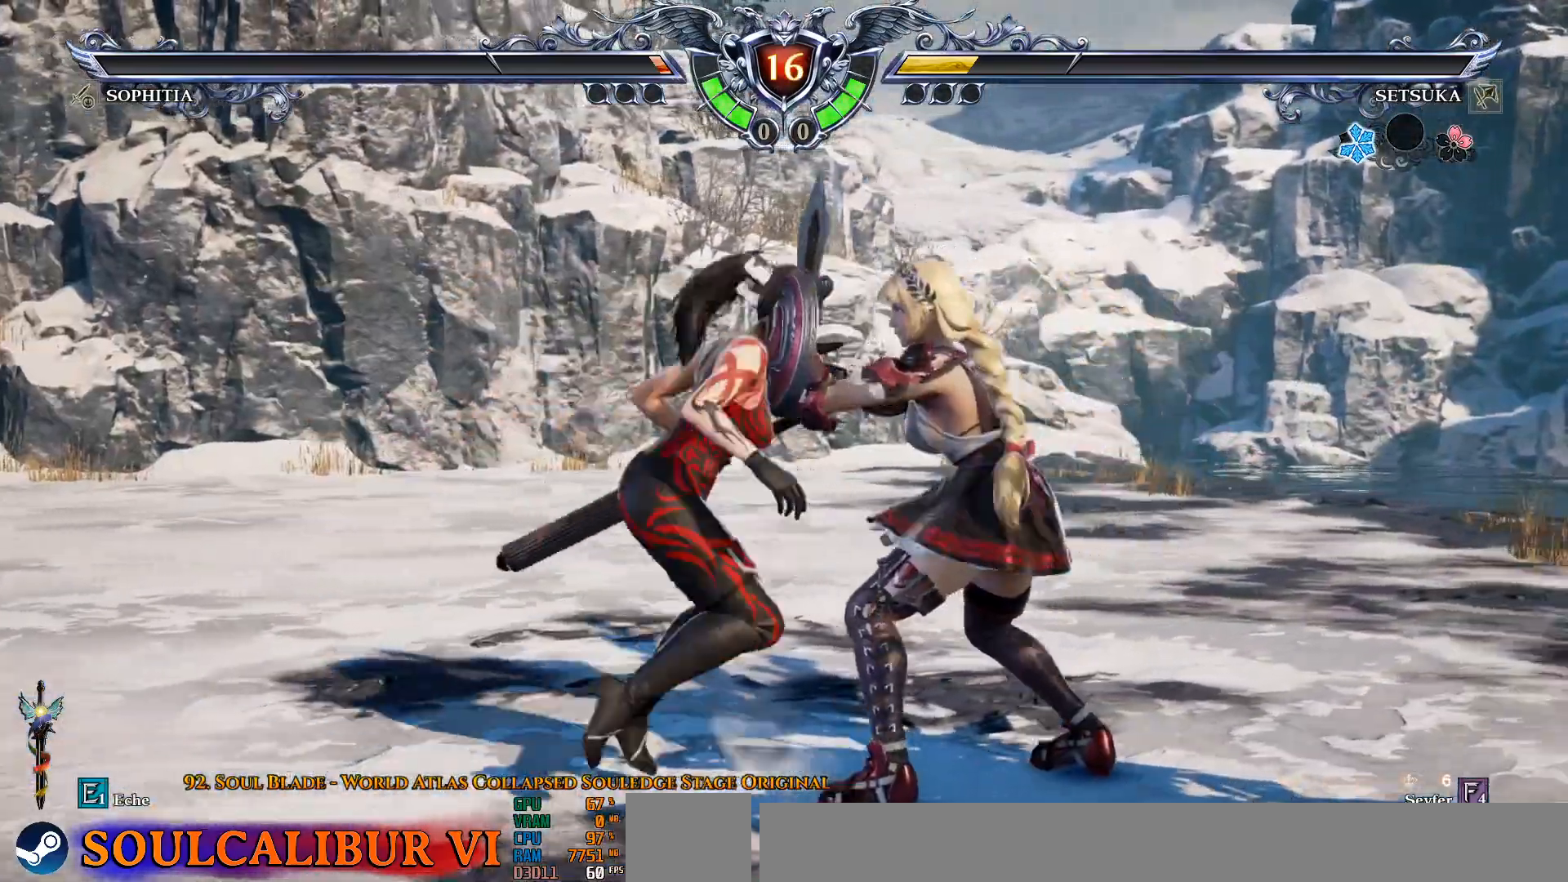
{"buttons": ["TRIANGLE"], "left_stick": "center", "right_stick": "center", "events": [[300, "CROSS", "up"], [400, "TRIANGLE", "down"]]}
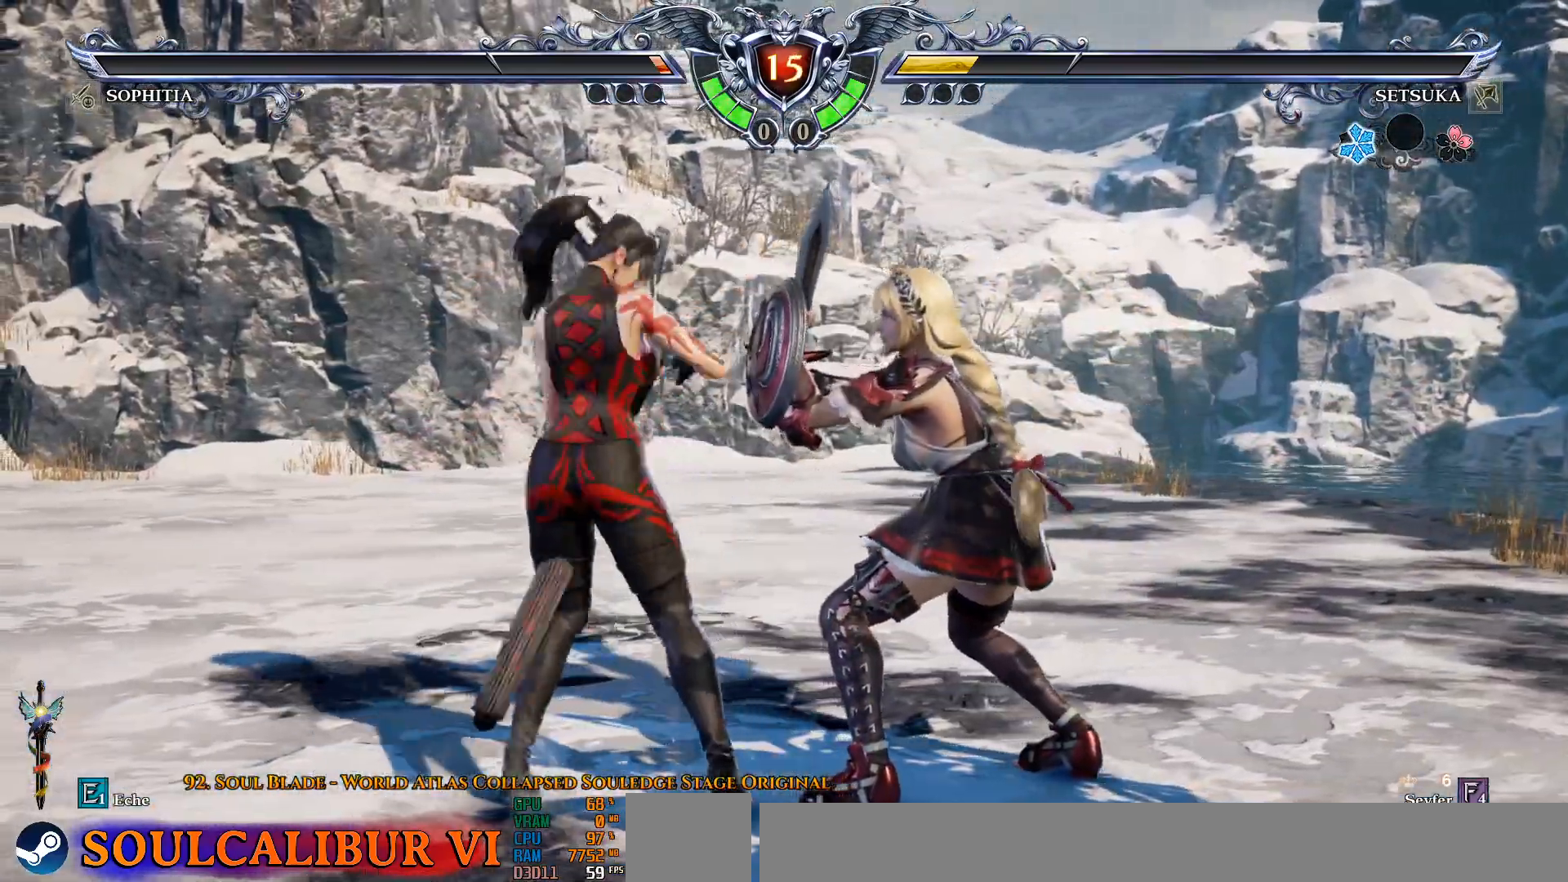
{"buttons": [], "left_stick": "center", "right_stick": "center", "events": [[33, "TRIANGLE", "up"], [83, "TRIANGLE", "down"], [183, "TRIANGLE", "up"]]}
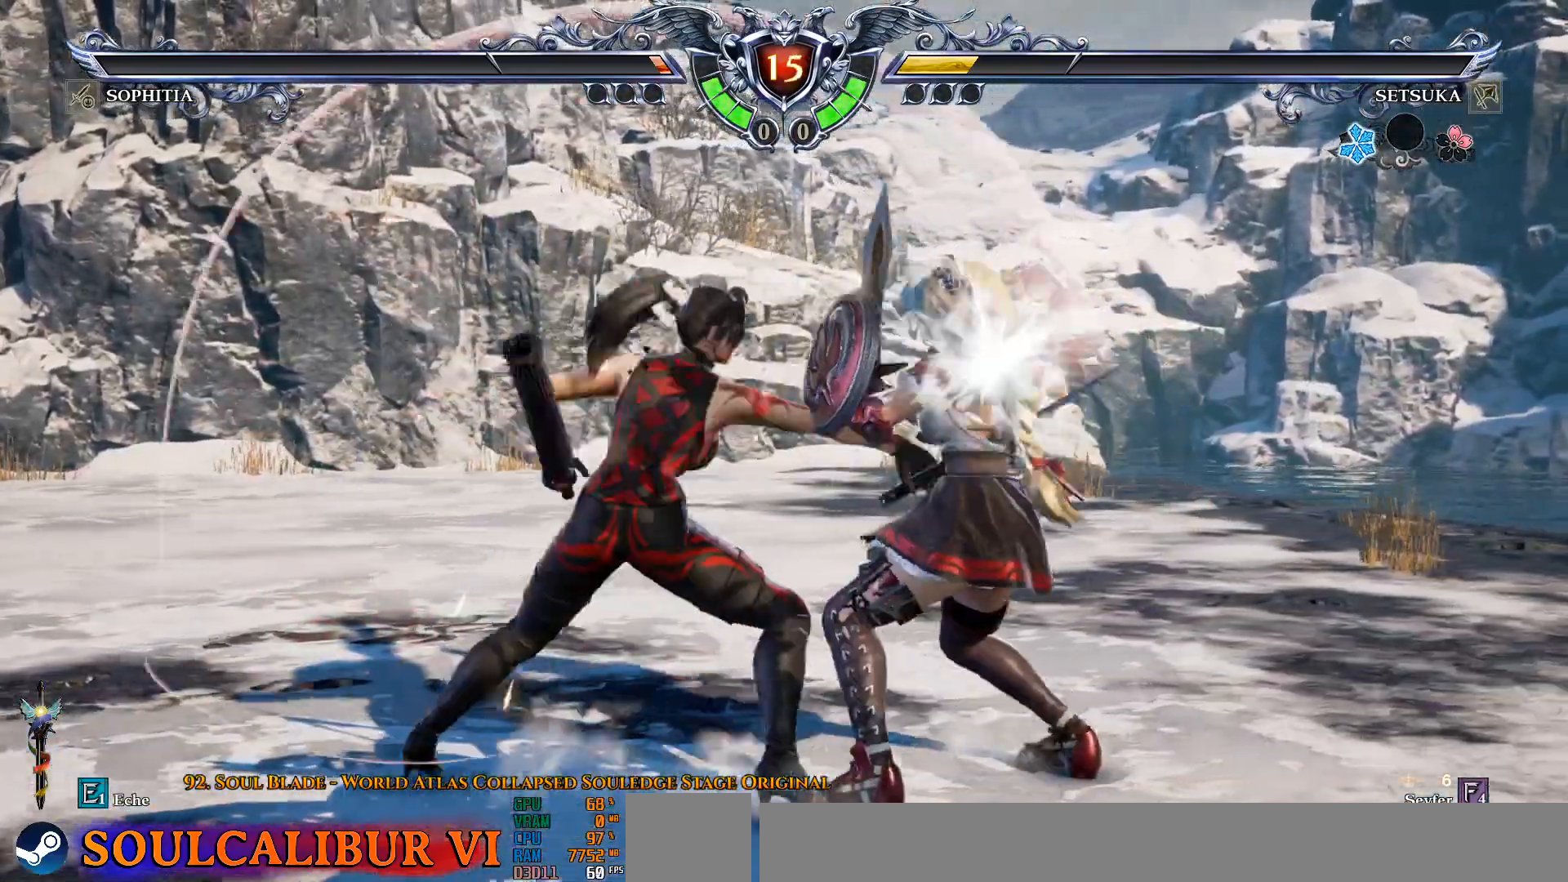
{"buttons": ["CROSS"], "left_stick": "center", "right_stick": "center", "events": [[383, "CROSS", "down"]]}
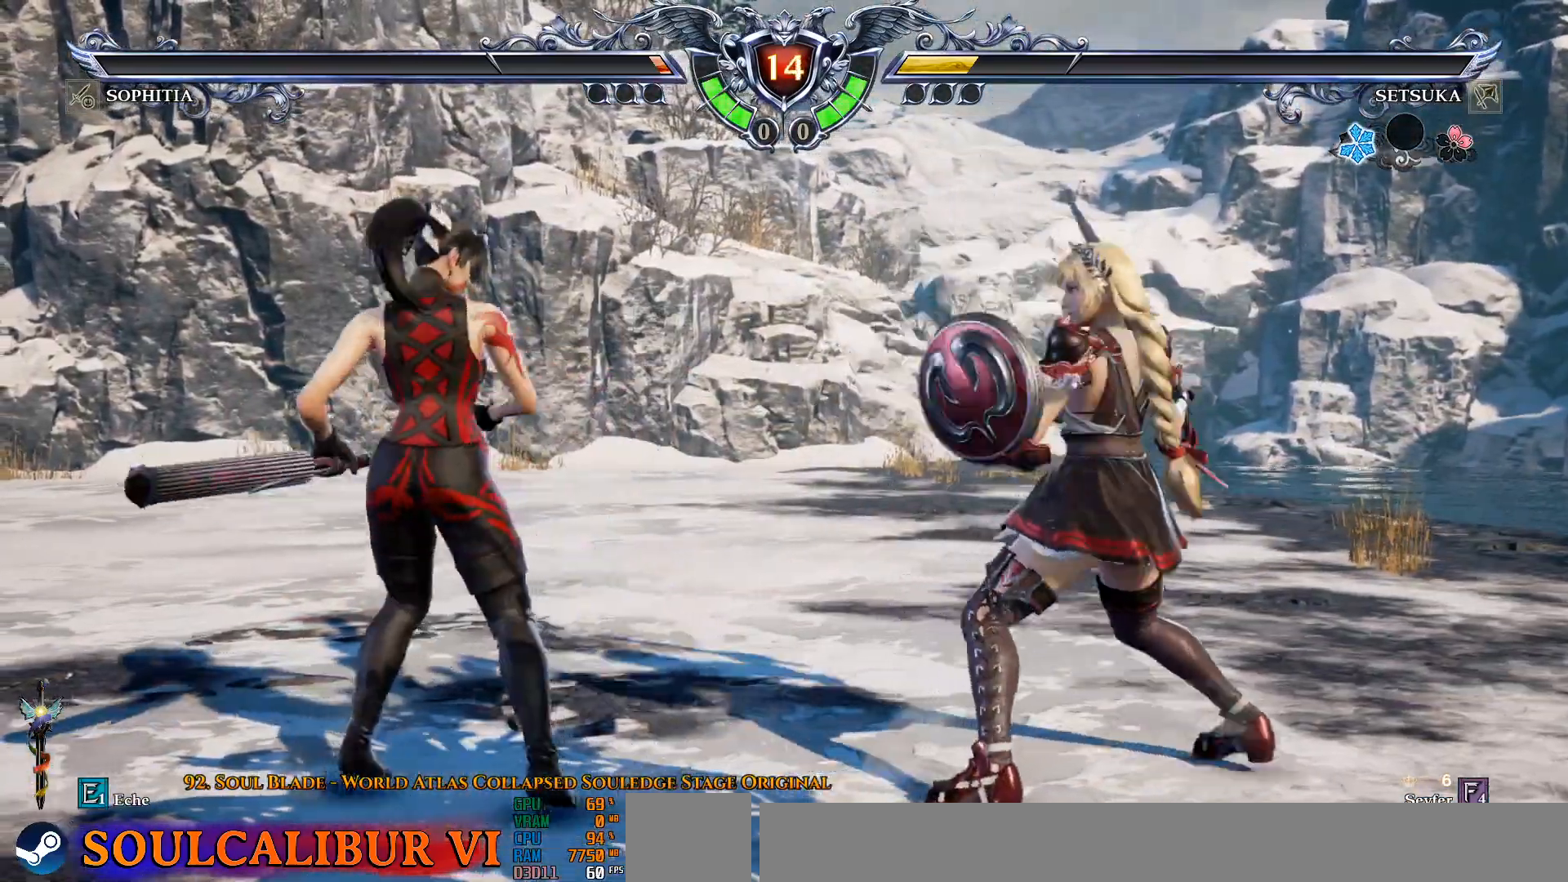
{"buttons": ["CROSS", "DPAD_LEFT"], "left_stick": "center", "right_stick": "center", "events": [[350, "CROSS", "up"], [433, "DPAD_LEFT", "down"], [483, "CROSS", "down"]]}
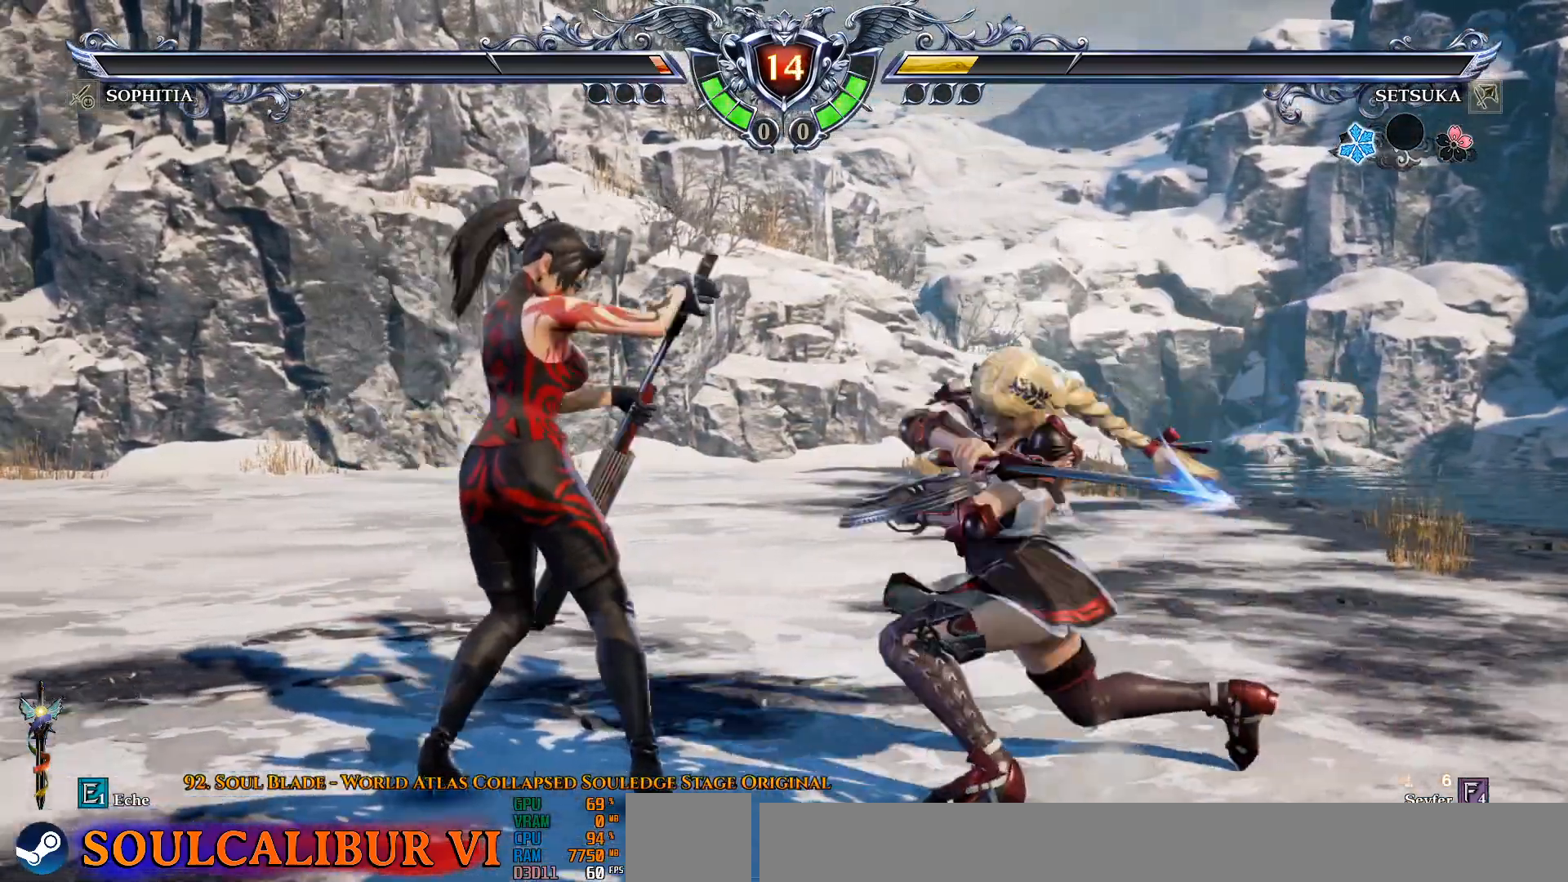
{"buttons": [], "left_stick": "center", "right_stick": "center", "events": [[33, "DPAD_LEFT", "up"], [433, "CROSS", "up"]]}
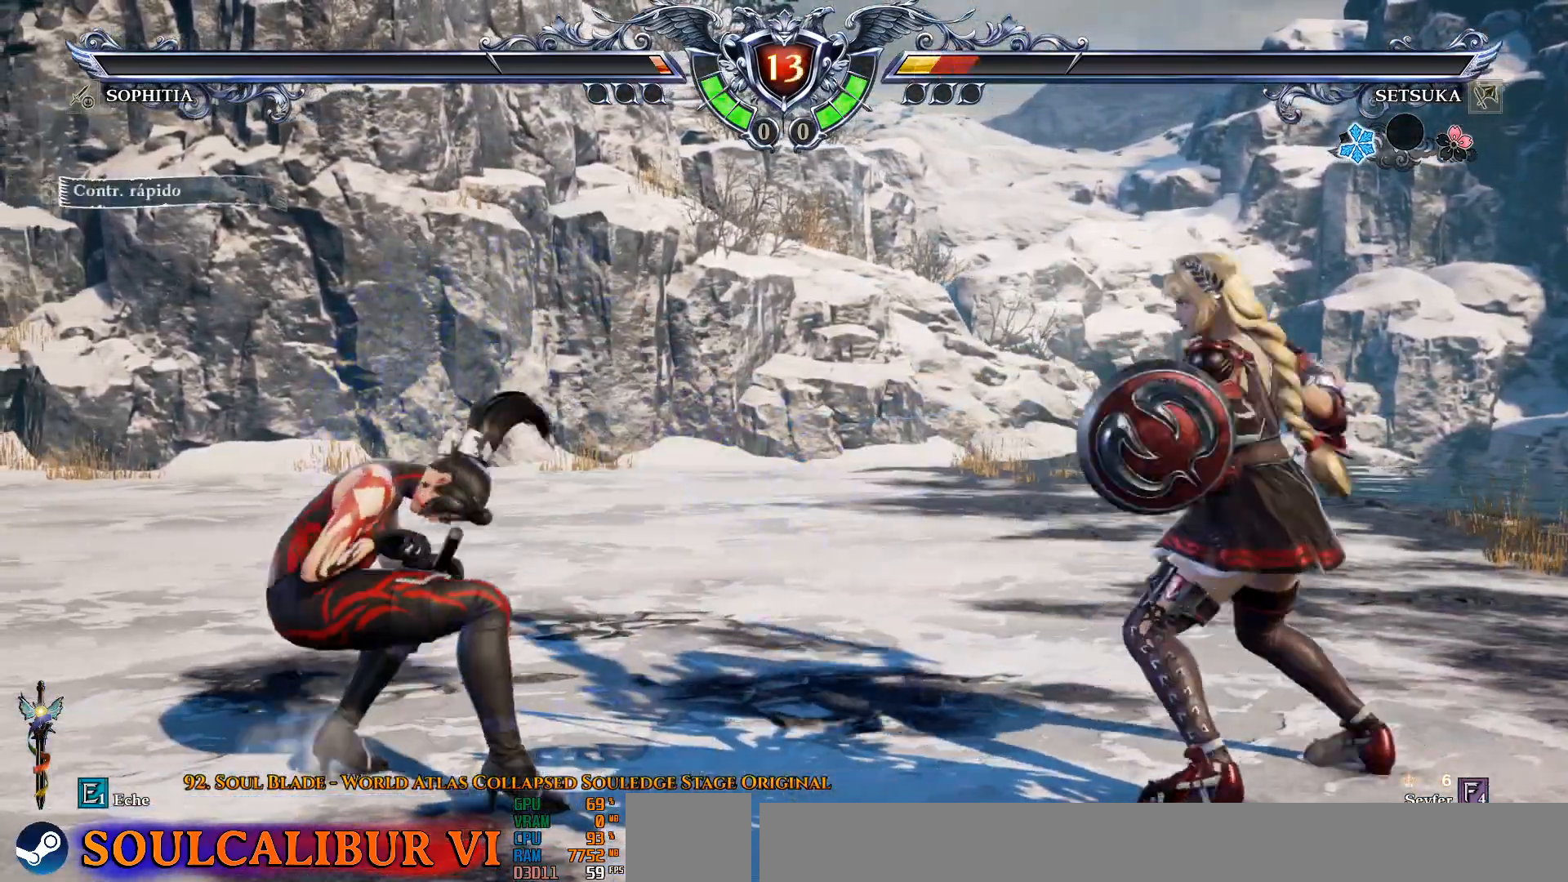
{"buttons": ["CROSS"], "left_stick": "center", "right_stick": "center", "events": [[150, "DPAD_LEFT", "down"], [267, "DPAD_LEFT", "up"], [300, "DPAD_DOWN", "down"], [400, "DPAD_DOWN", "up"], [483, "CROSS", "down"]]}
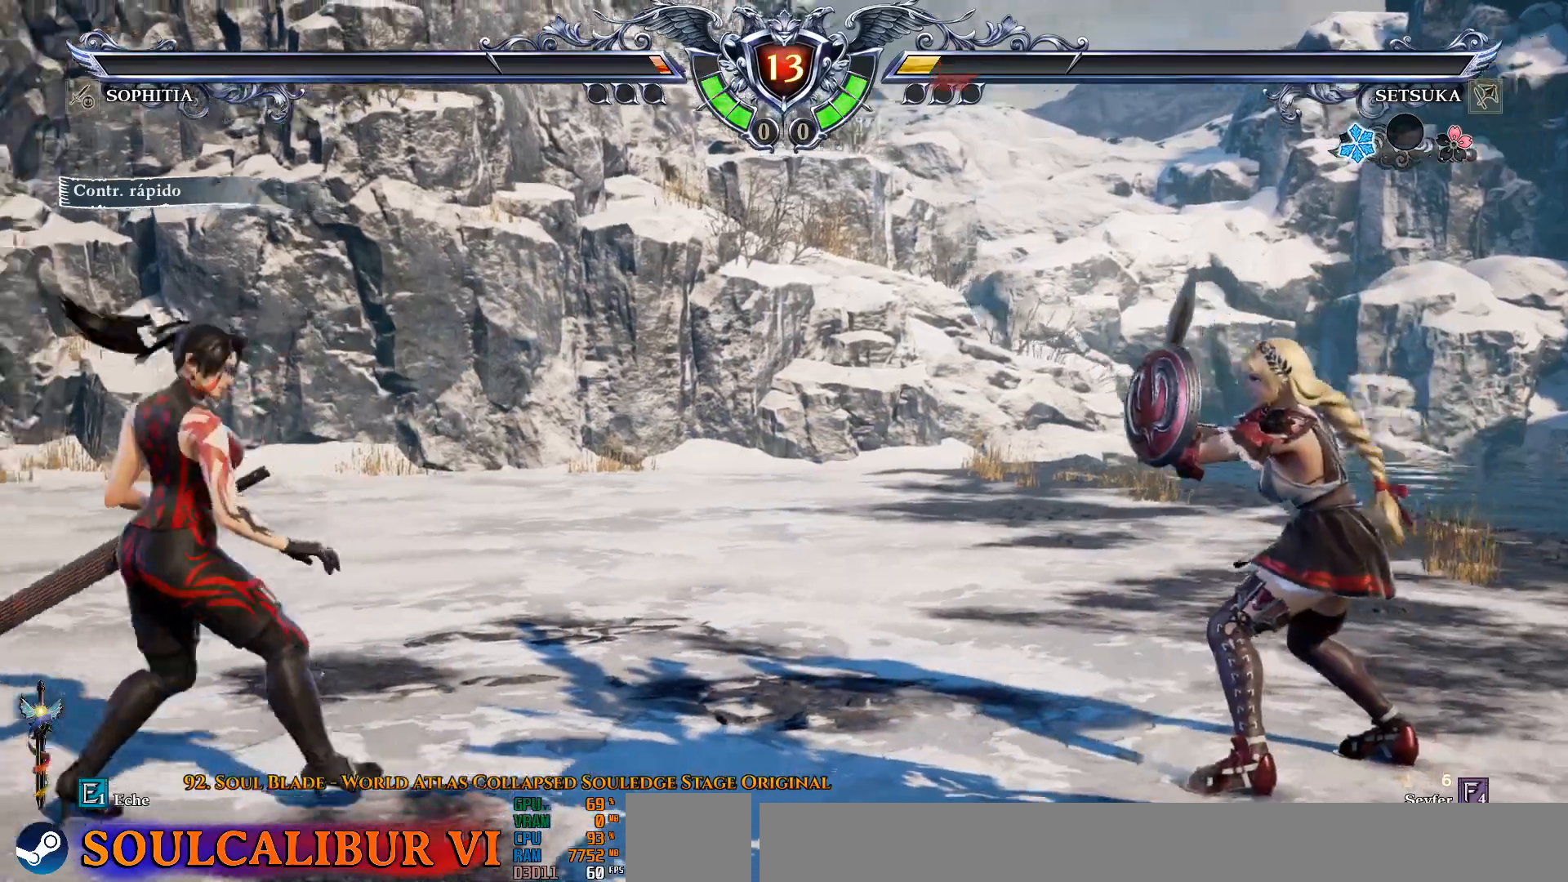
{"buttons": ["DPAD_RIGHT"], "left_stick": "center", "right_stick": "center", "events": [[167, "CROSS", "up"], [200, "DPAD_RIGHT", "down"]]}
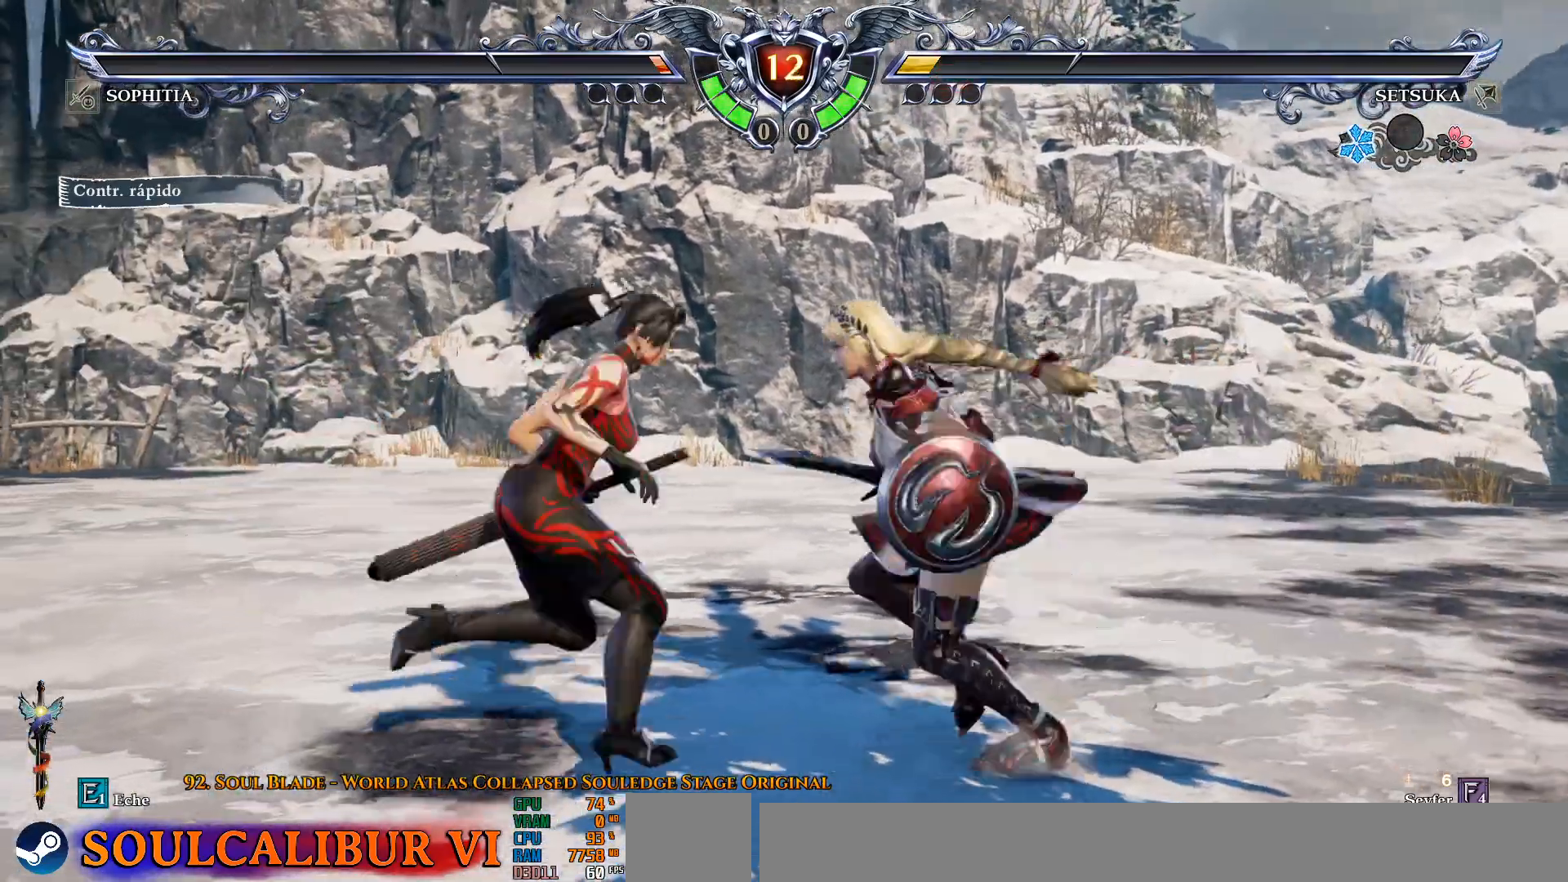
{"buttons": ["DPAD_RIGHT"], "left_stick": "center", "right_stick": "center", "events": [[17, "CIRCLE", "down"], [100, "CIRCLE", "up"], [150, "CIRCLE", "down"], [217, "CIRCLE", "up"]]}
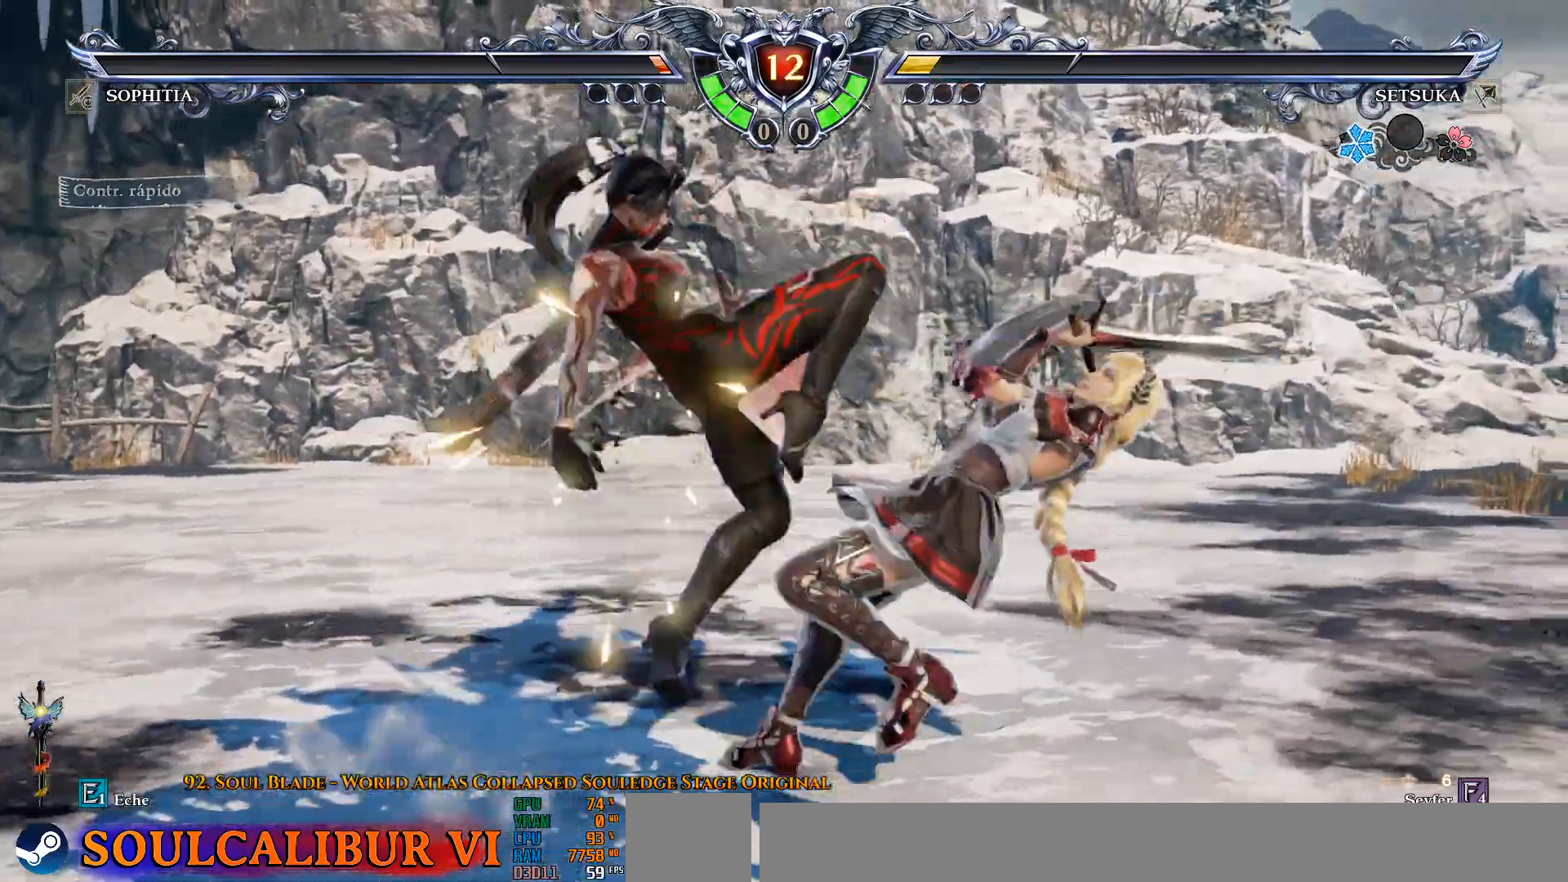
{"buttons": ["DPAD_DOWN", "DPAD_RIGHT"], "left_stick": "center", "right_stick": "center", "events": [[233, "DPAD_DOWN", "down"], [250, "SQUARE", "down"], [350, "SQUARE", "up"], [383, "SQUARE", "down"], [467, "SQUARE", "up"]]}
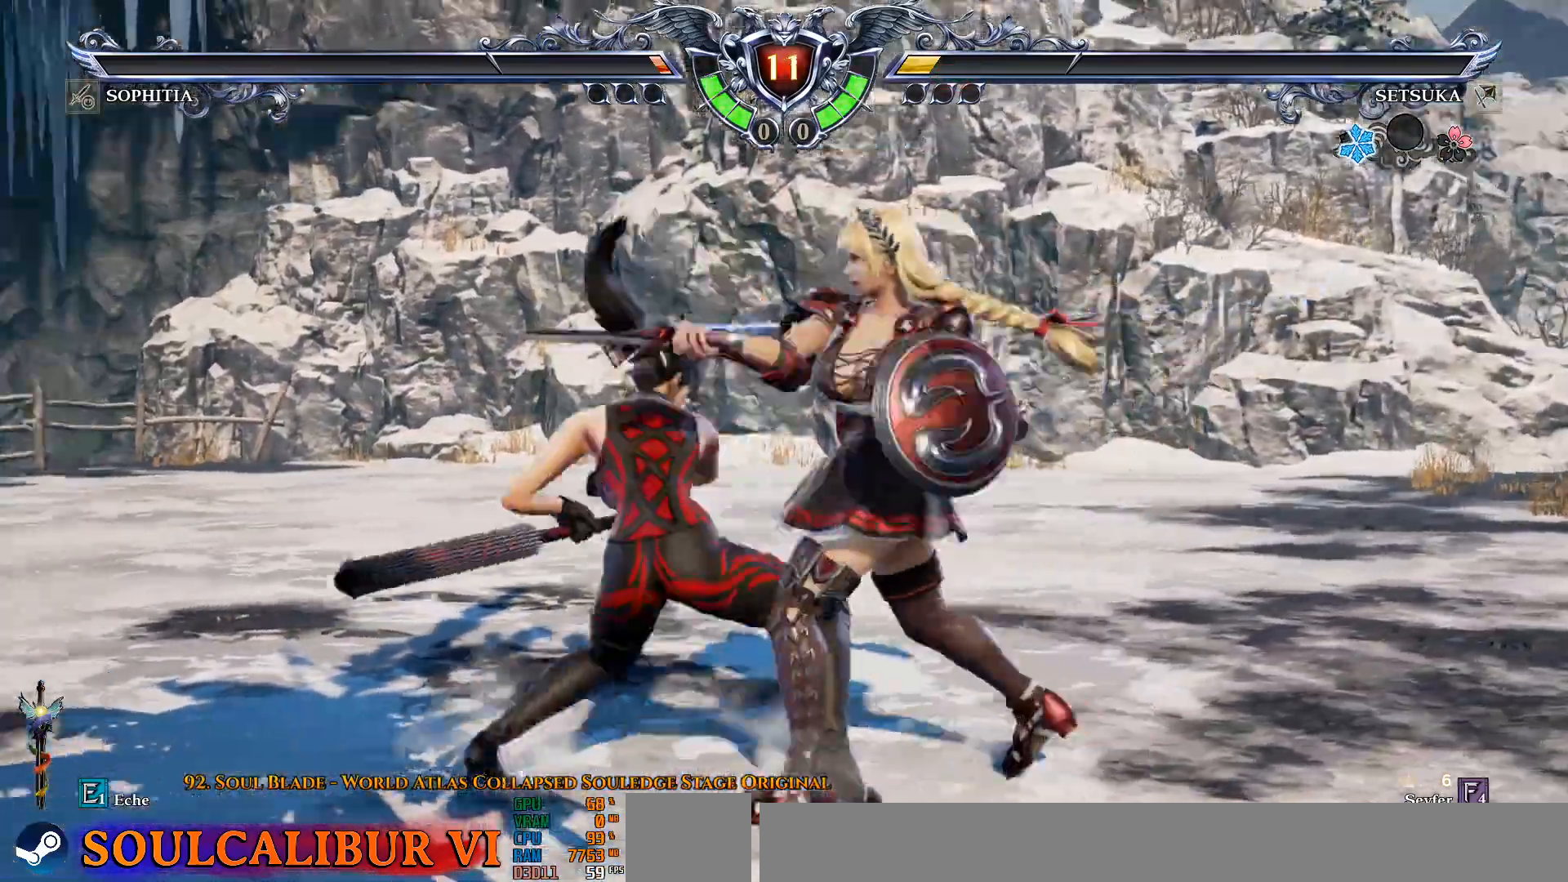
{"buttons": [], "left_stick": "center", "right_stick": "center", "events": [[17, "DPAD_DOWN", "up"], [450, "DPAD_RIGHT", "up"]]}
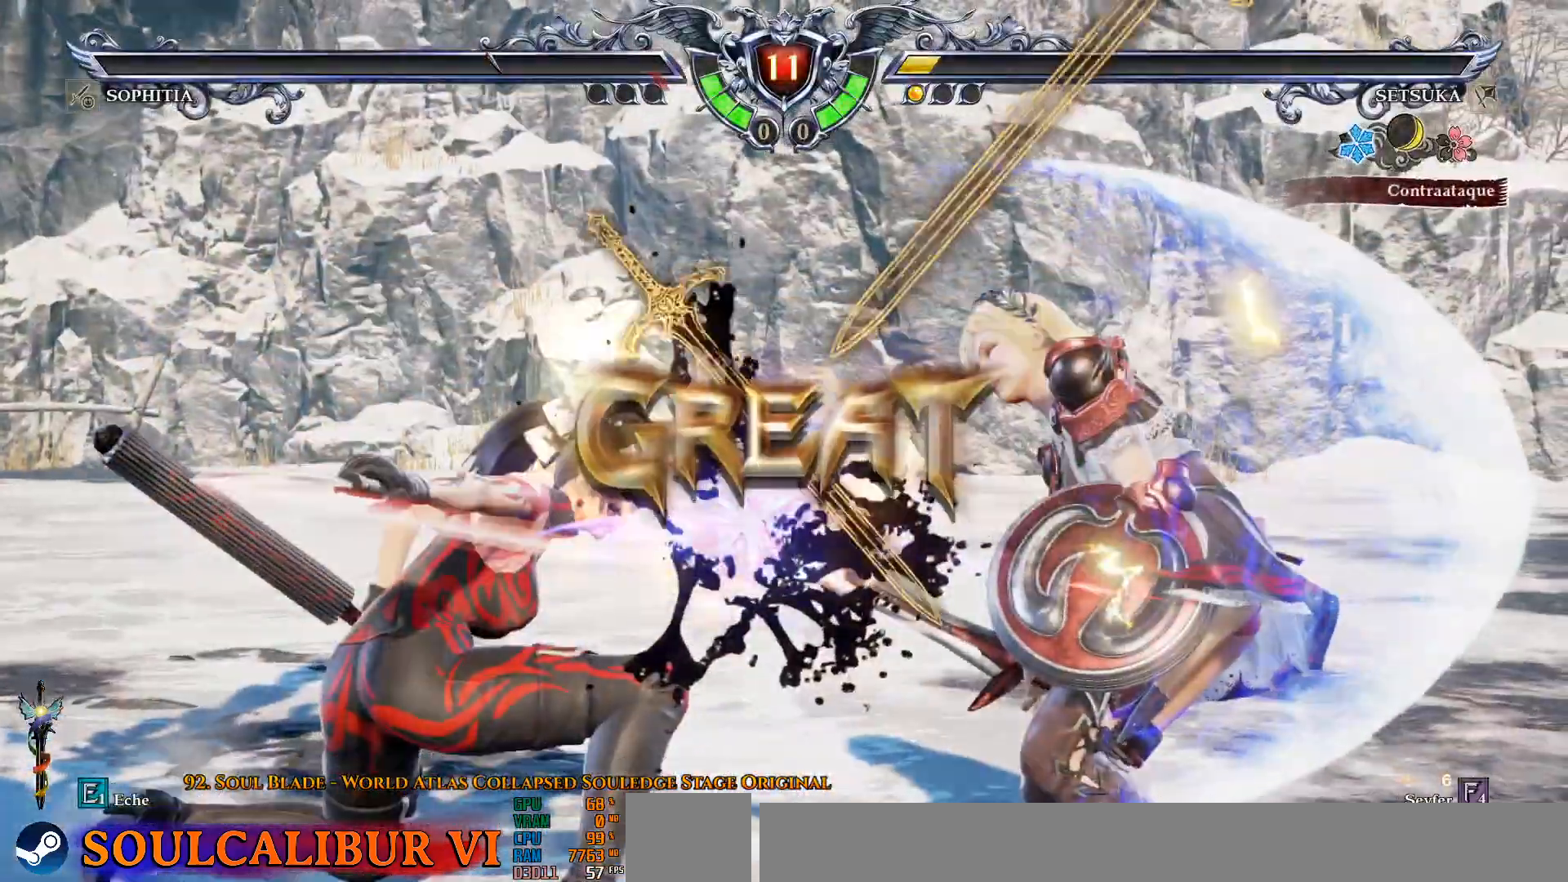
{"buttons": [], "left_stick": "center", "right_stick": "center", "events": []}
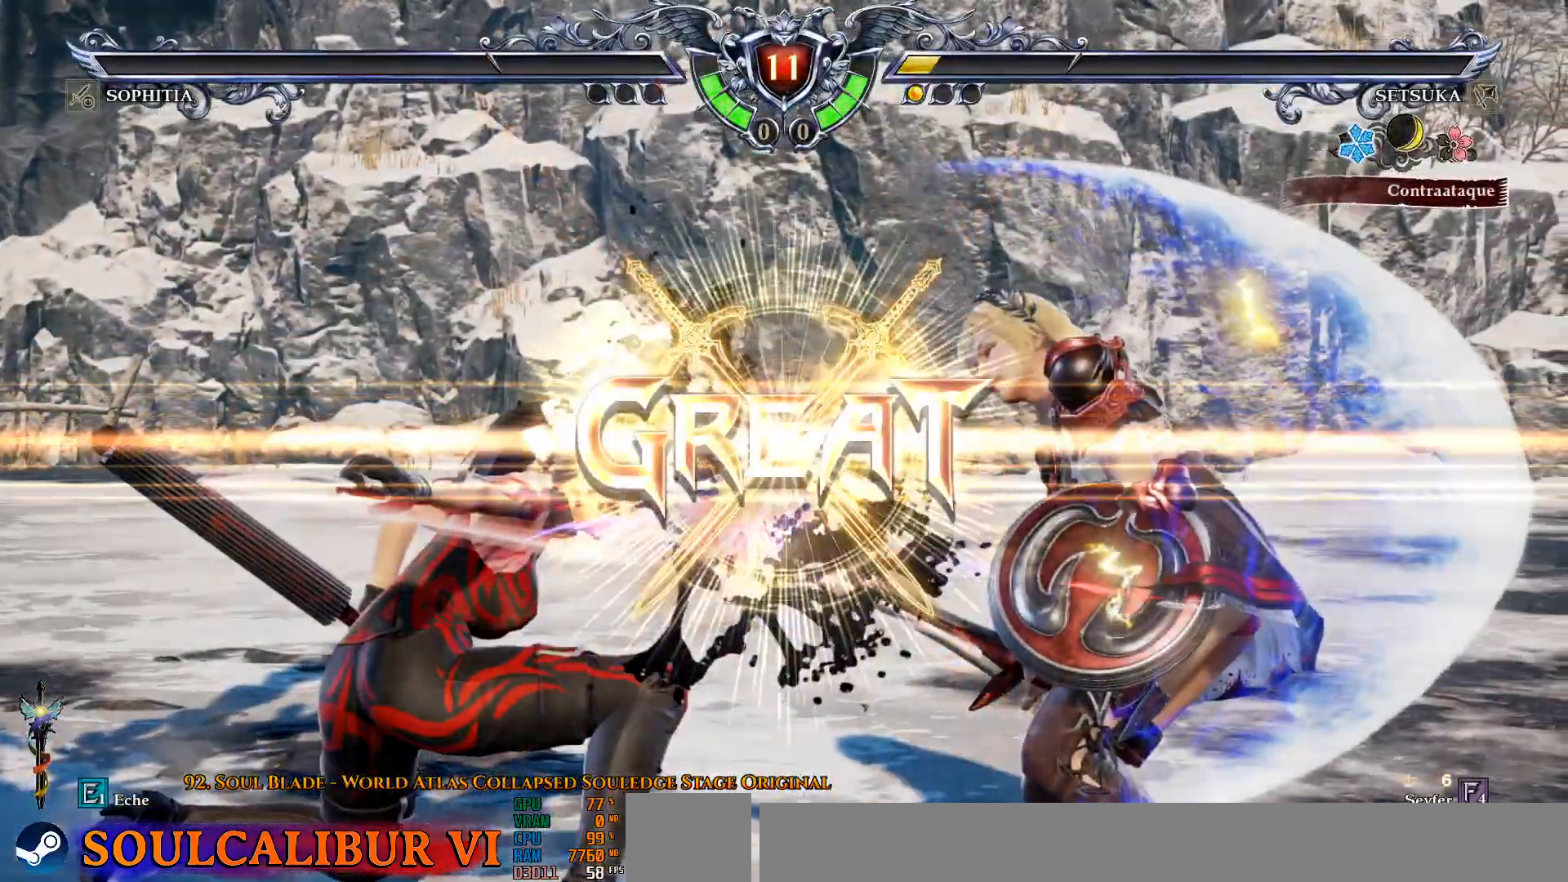
{"buttons": [], "left_stick": "center", "right_stick": "center", "events": []}
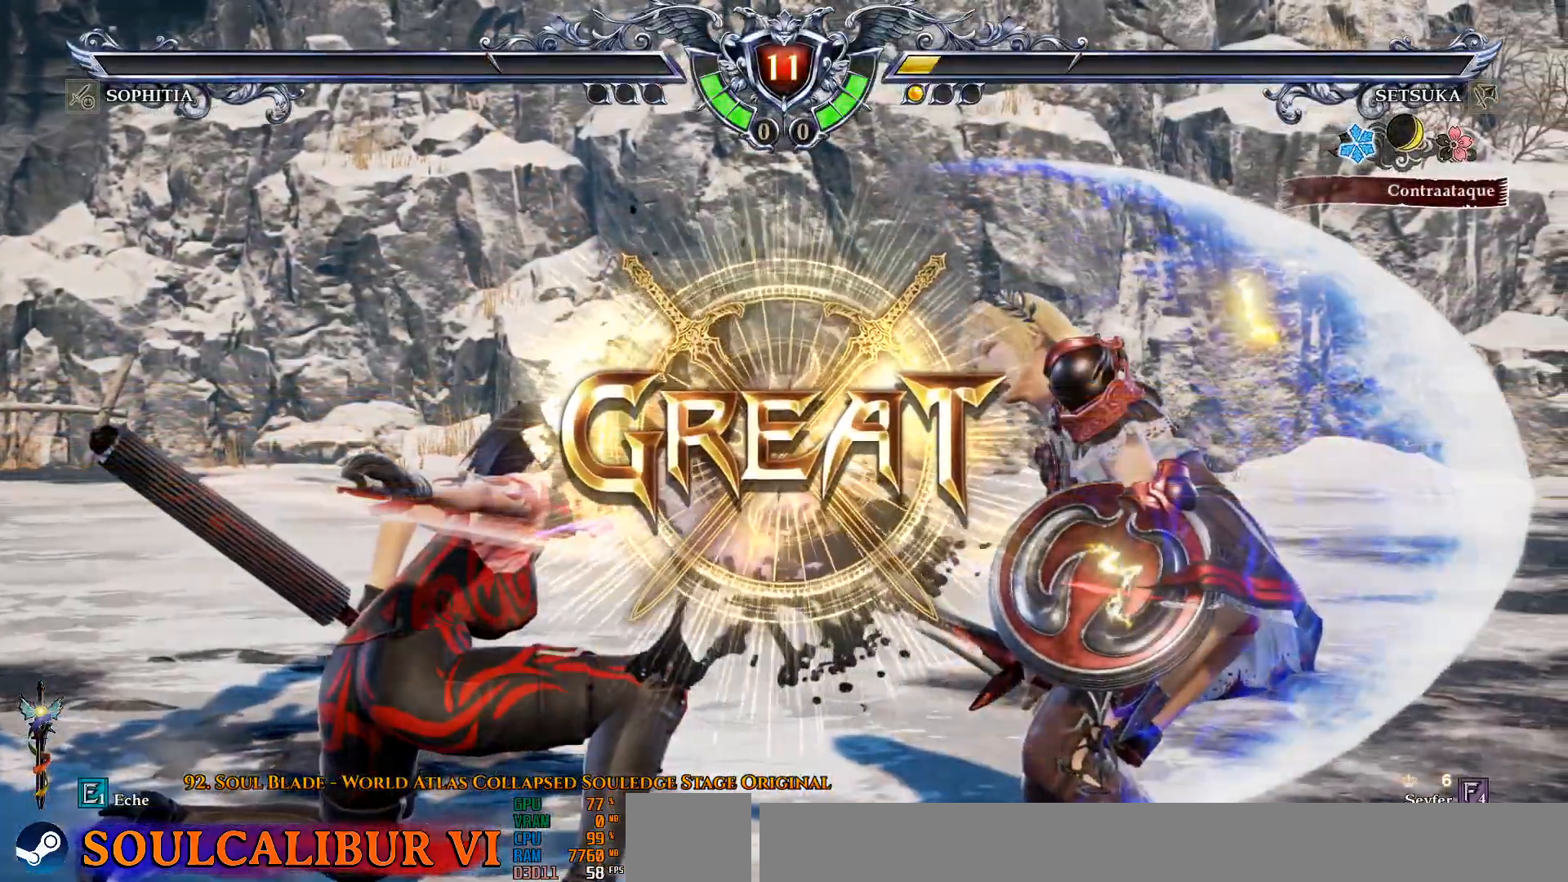
{"buttons": [], "left_stick": "center", "right_stick": "center", "events": []}
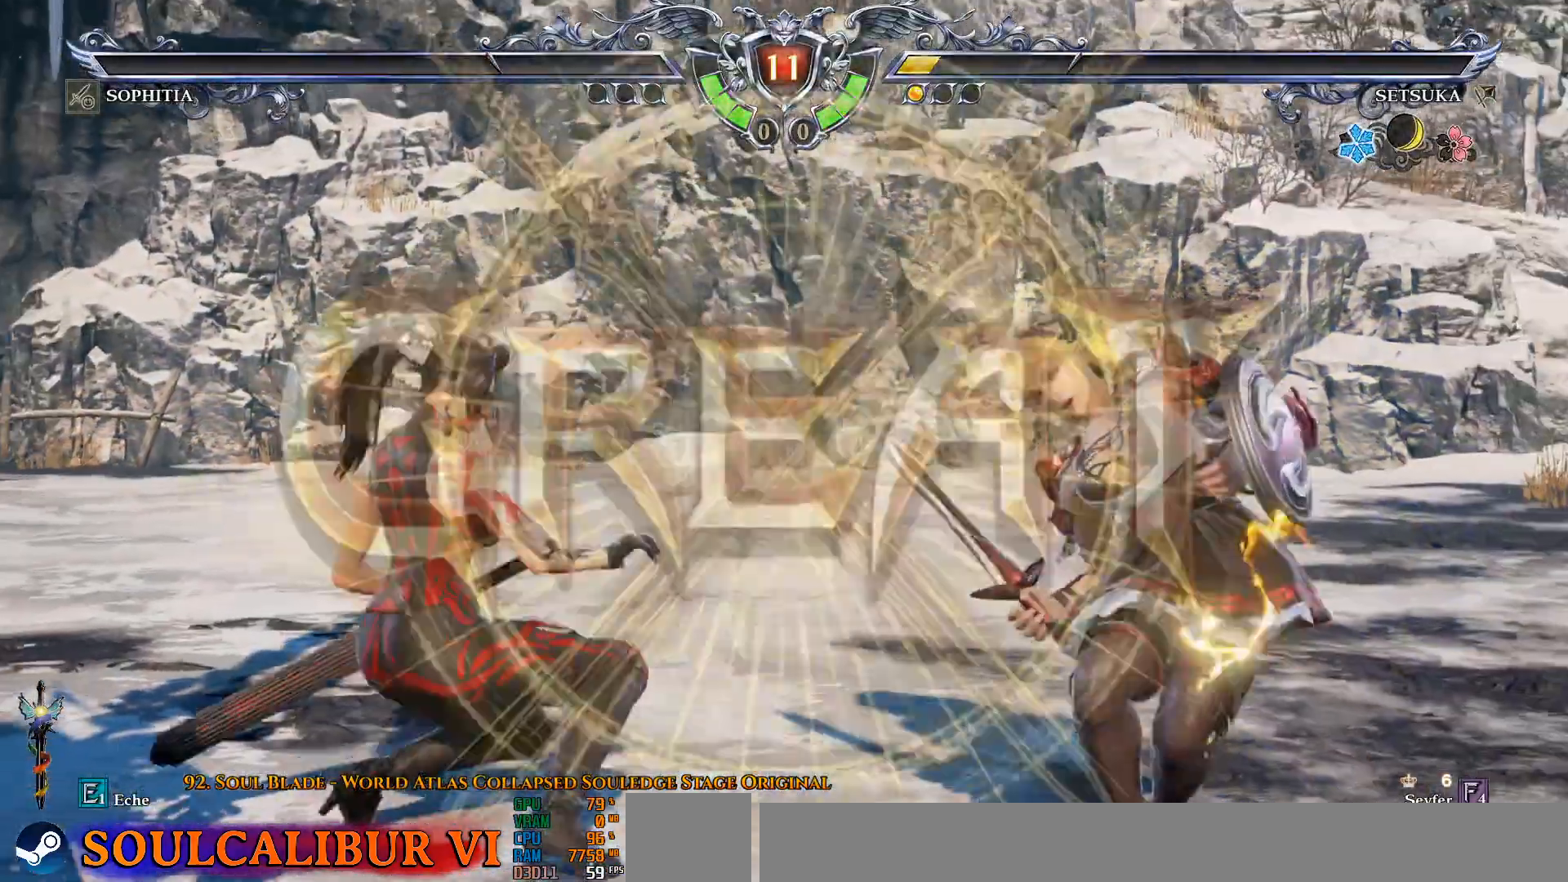
{"buttons": [], "left_stick": "center", "right_stick": "center", "events": []}
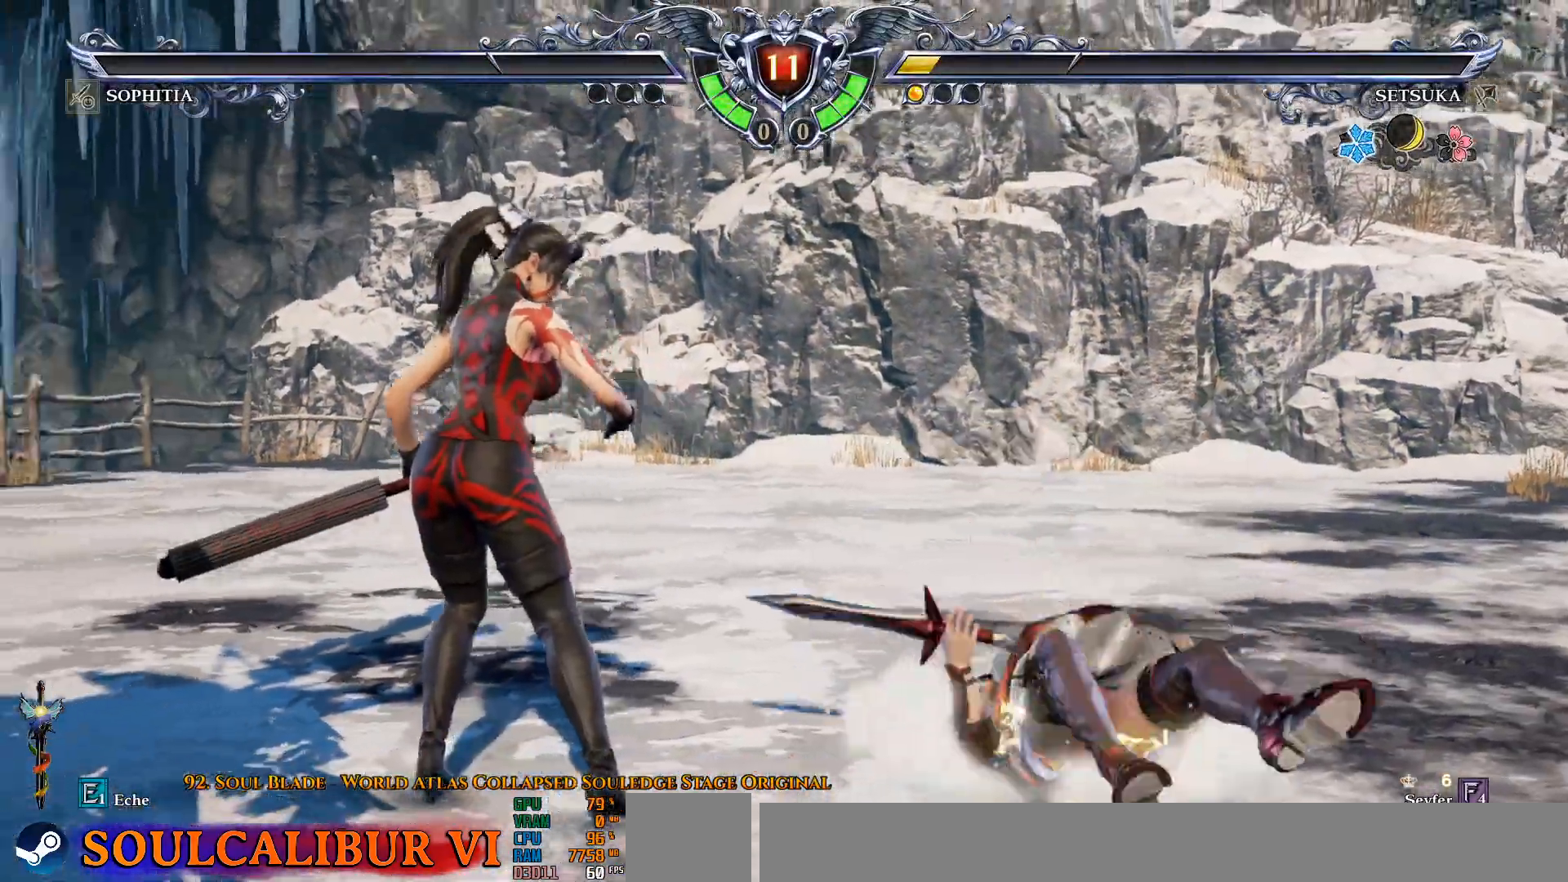
{"buttons": [], "left_stick": "center", "right_stick": "center", "events": []}
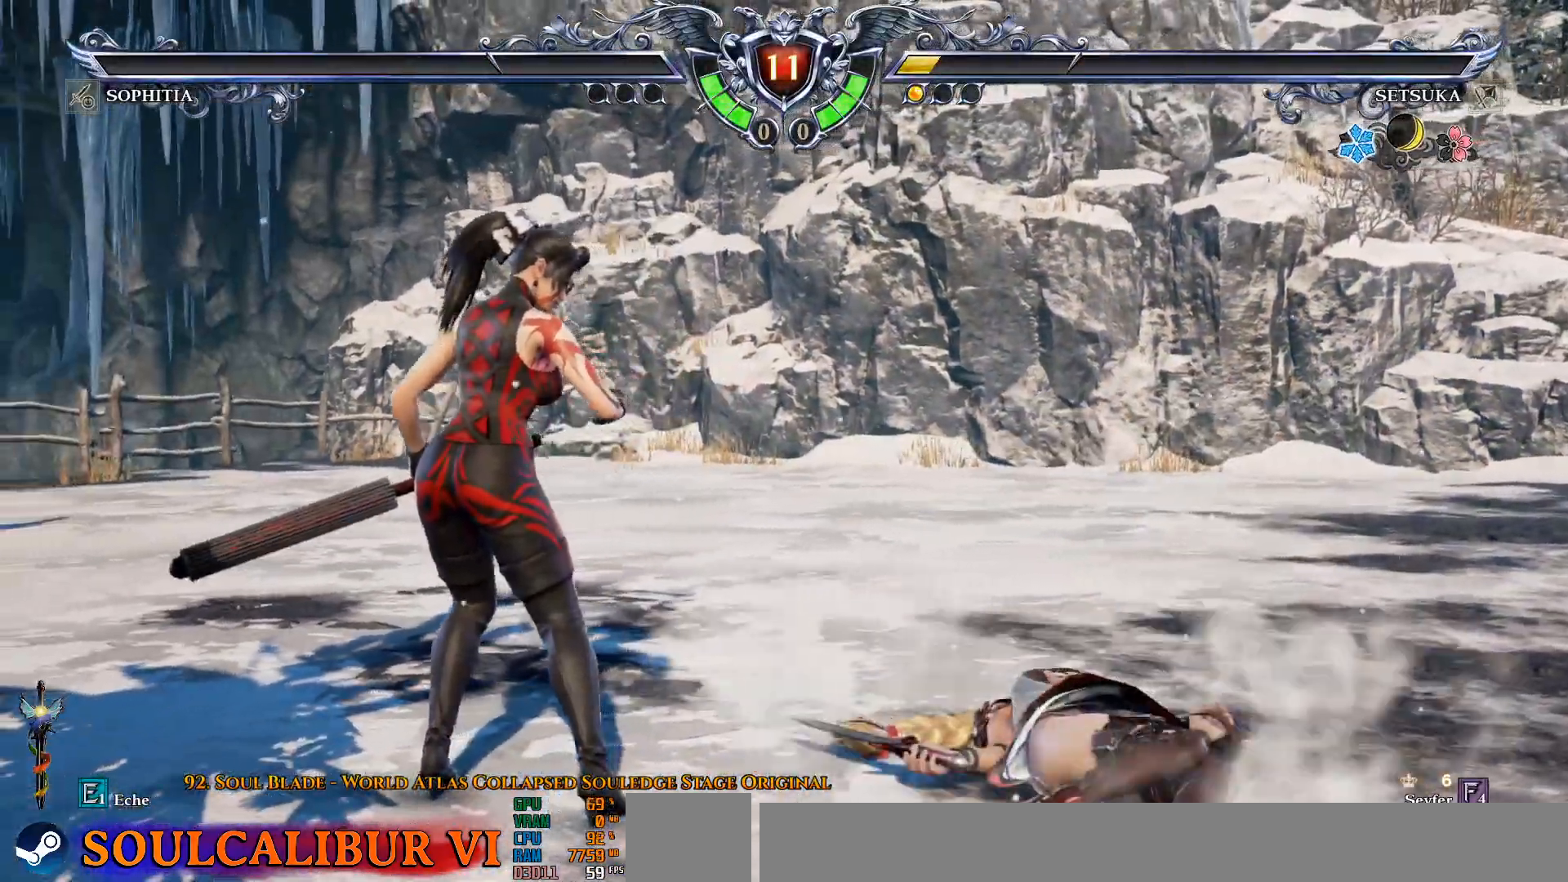
{"buttons": [], "left_stick": "center", "right_stick": "center", "events": []}
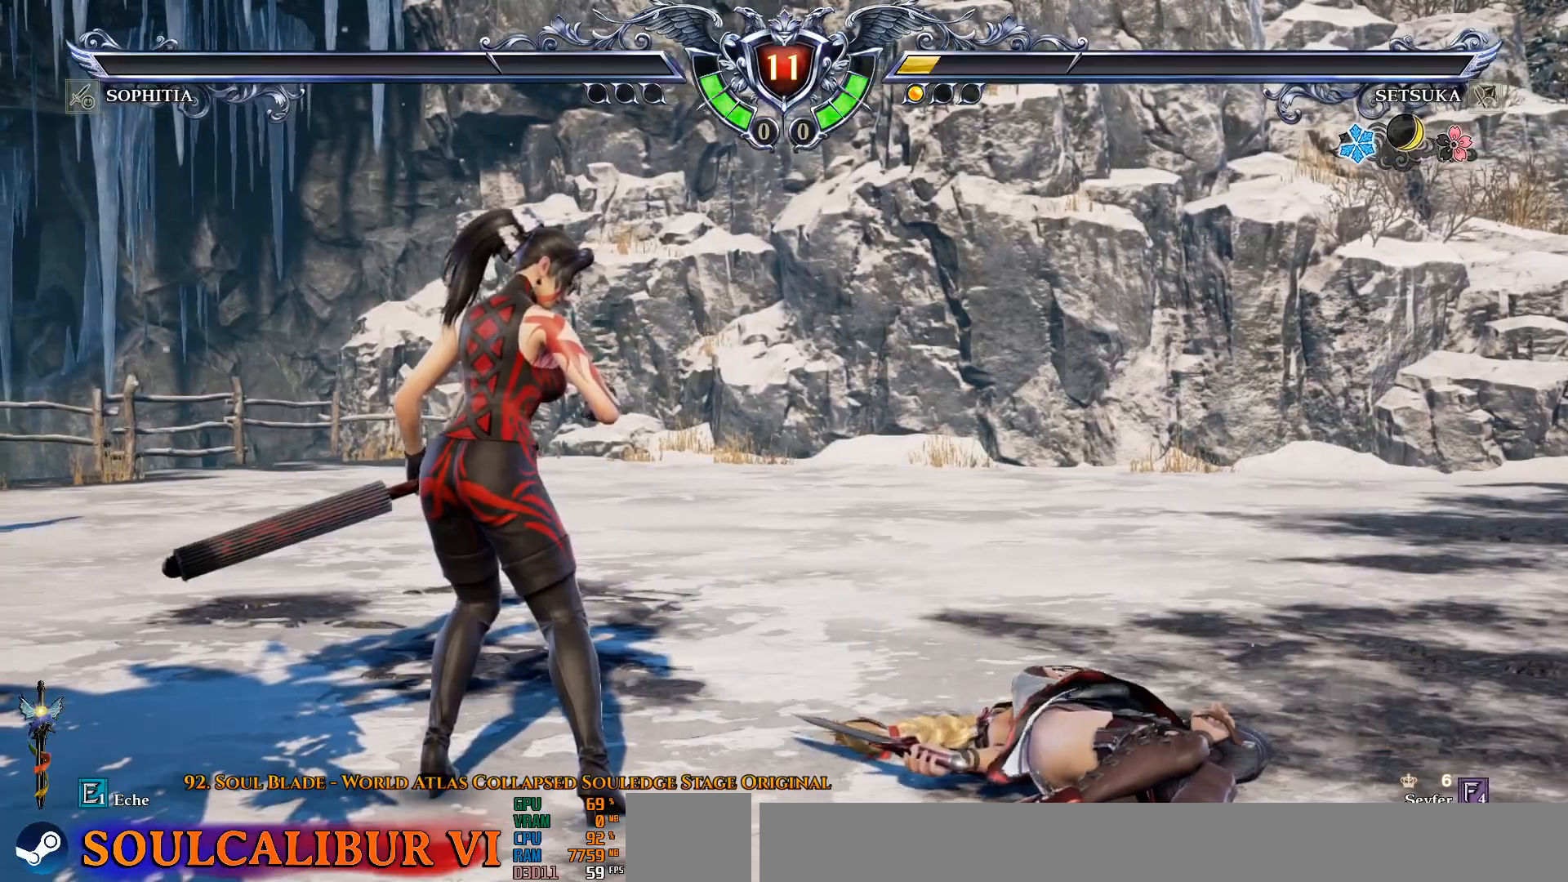
{"buttons": [], "left_stick": "center", "right_stick": "center", "events": []}
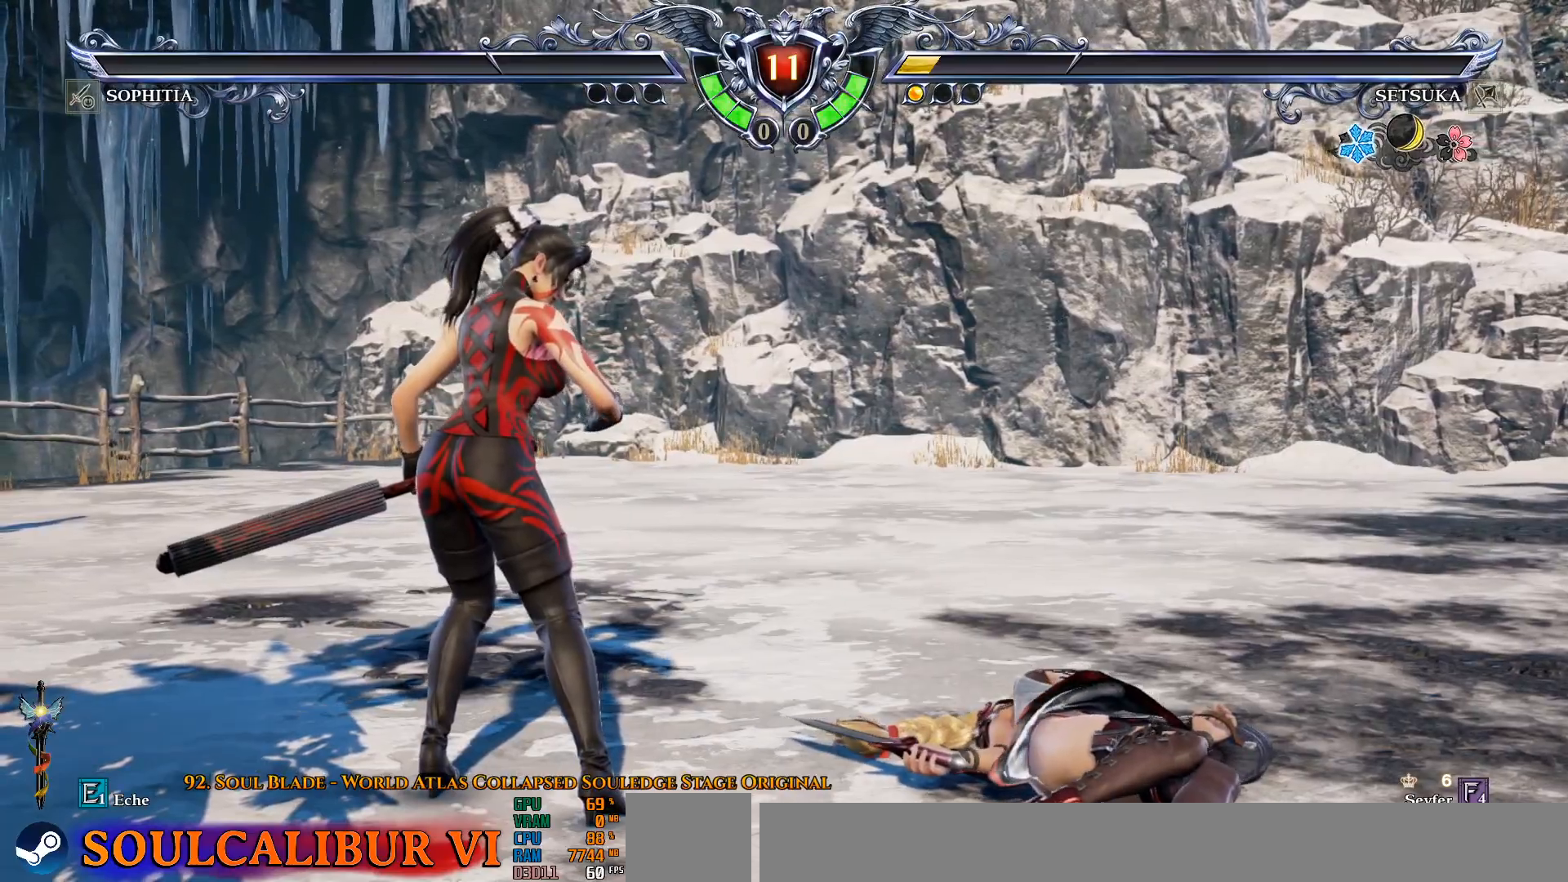
{"buttons": [], "left_stick": "center", "right_stick": "center", "events": []}
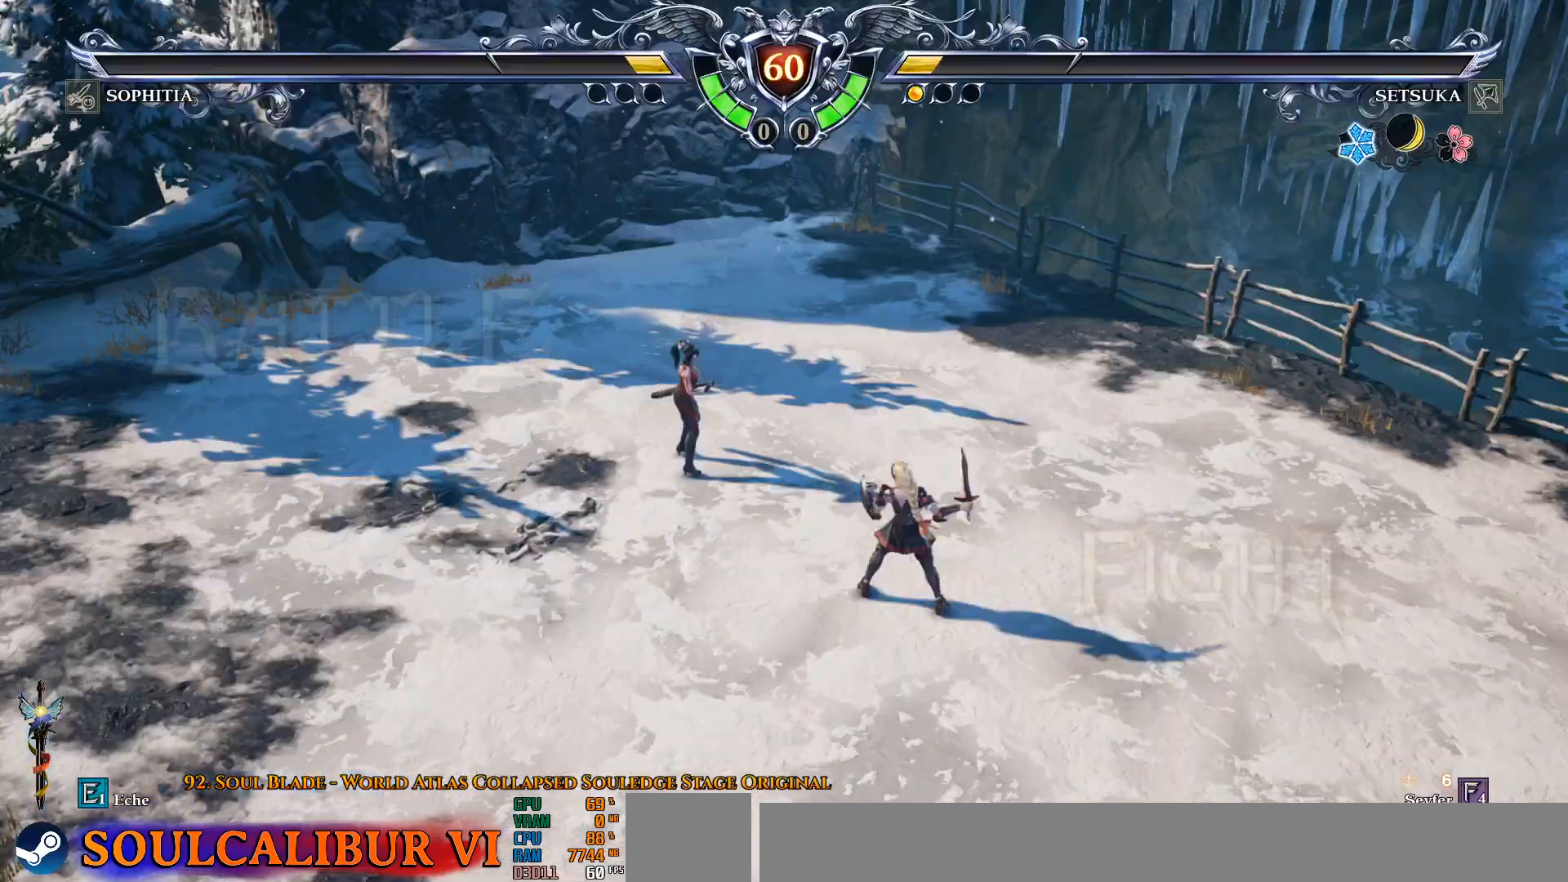
{"buttons": [], "left_stick": "center", "right_stick": "center", "events": []}
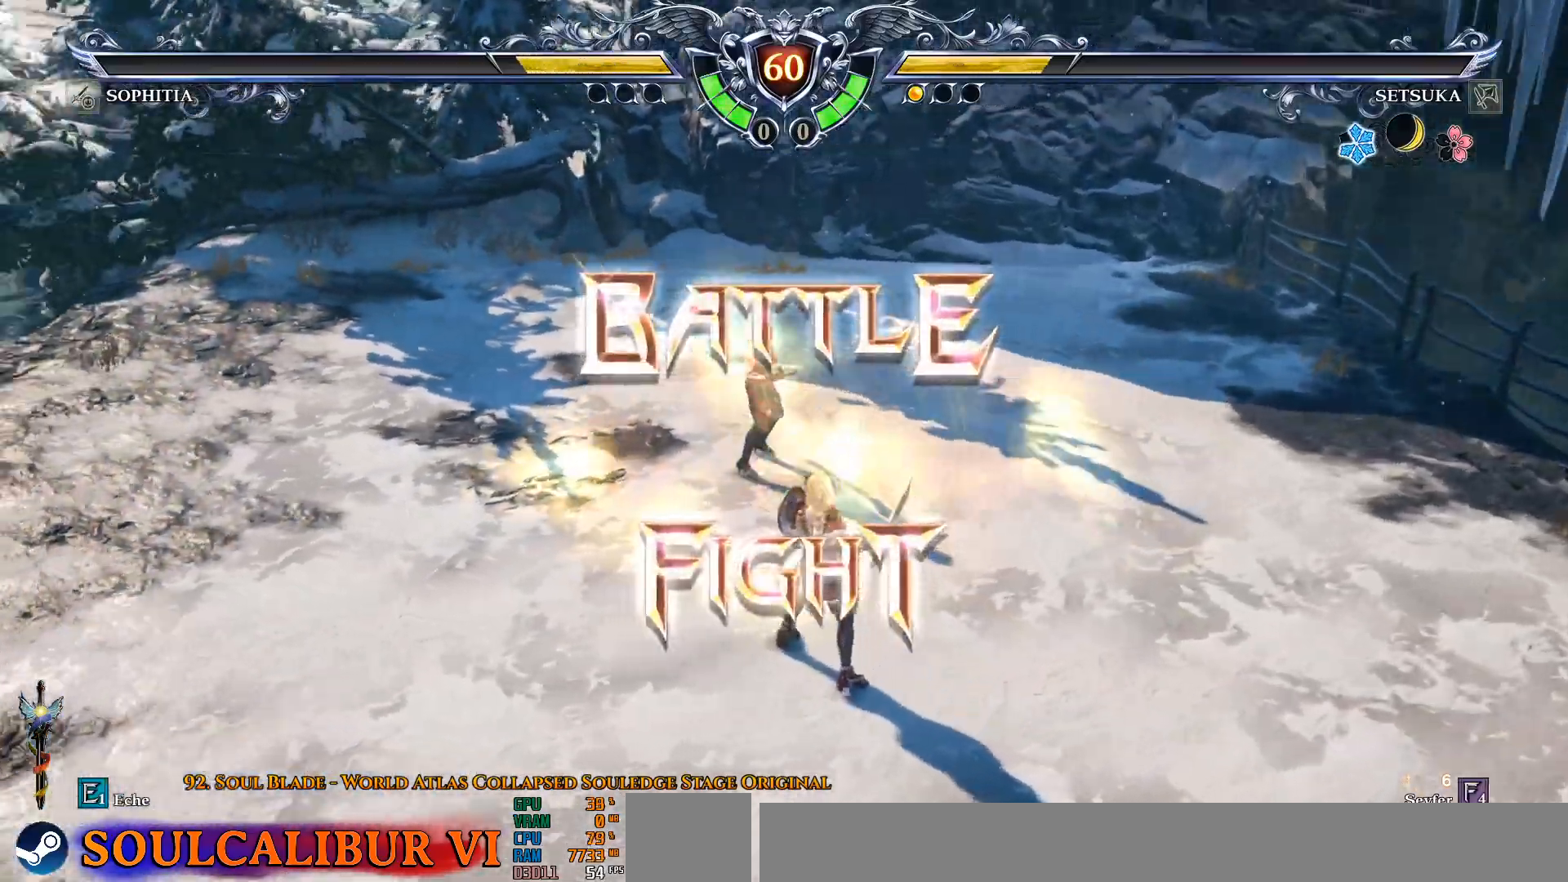
{"buttons": [], "left_stick": "center", "right_stick": "center", "events": [[17, "DPAD_LEFT", "down"], [117, "DPAD_LEFT", "up"]]}
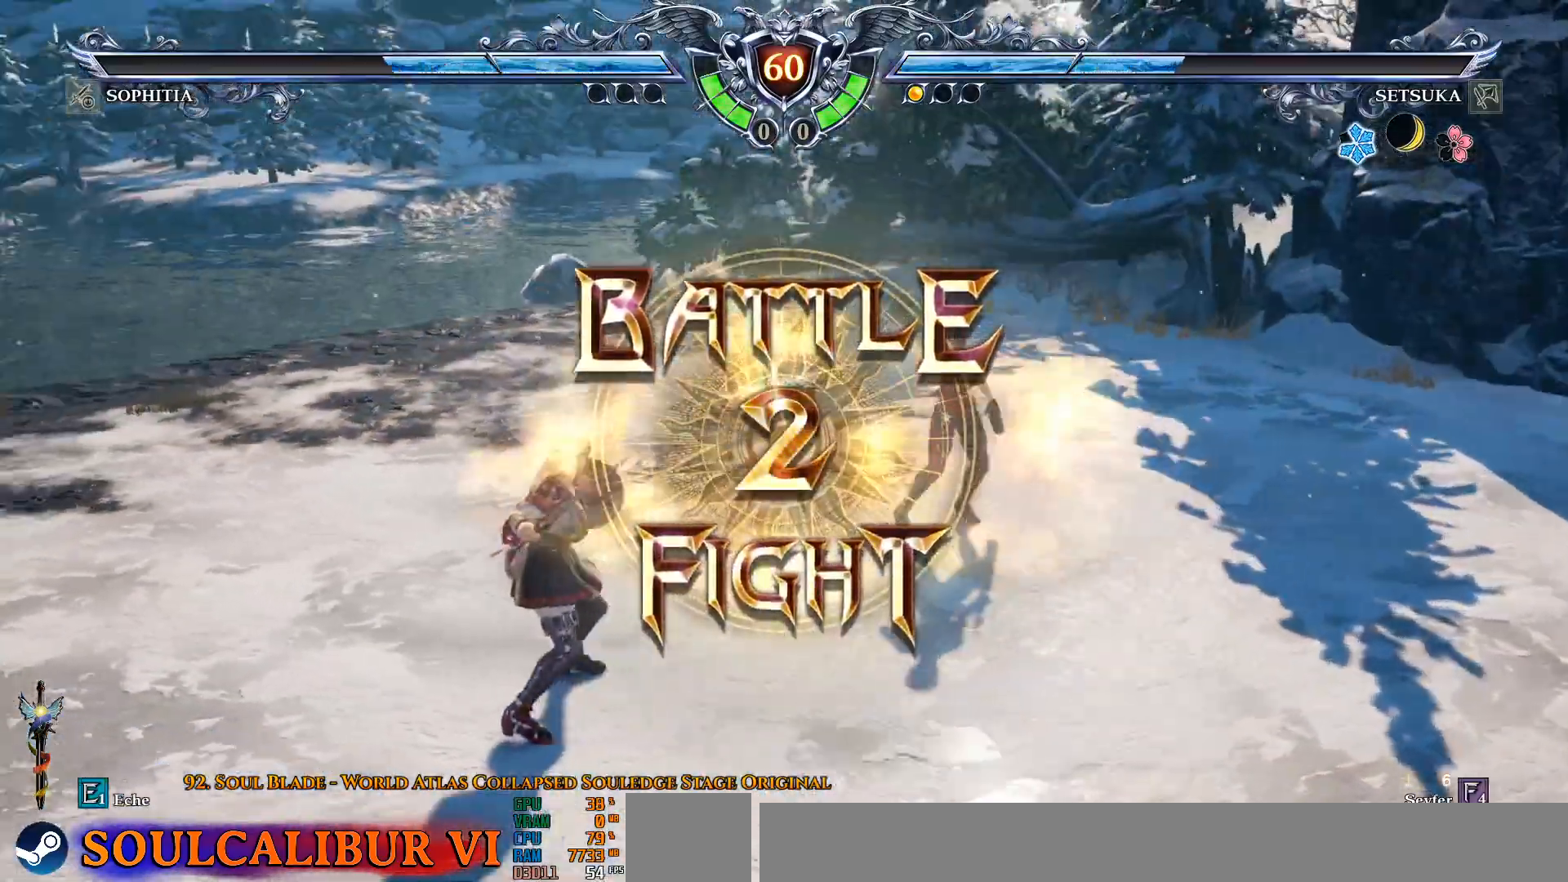
{"buttons": [], "left_stick": "center", "right_stick": "center", "events": [[33, "DPAD_LEFT", "down"], [150, "DPAD_LEFT", "up"], [233, "DPAD_DOWN", "down"], [317, "DPAD_RIGHT", "down"], [367, "DPAD_DOWN", "up"], [383, "DPAD_RIGHT", "up"]]}
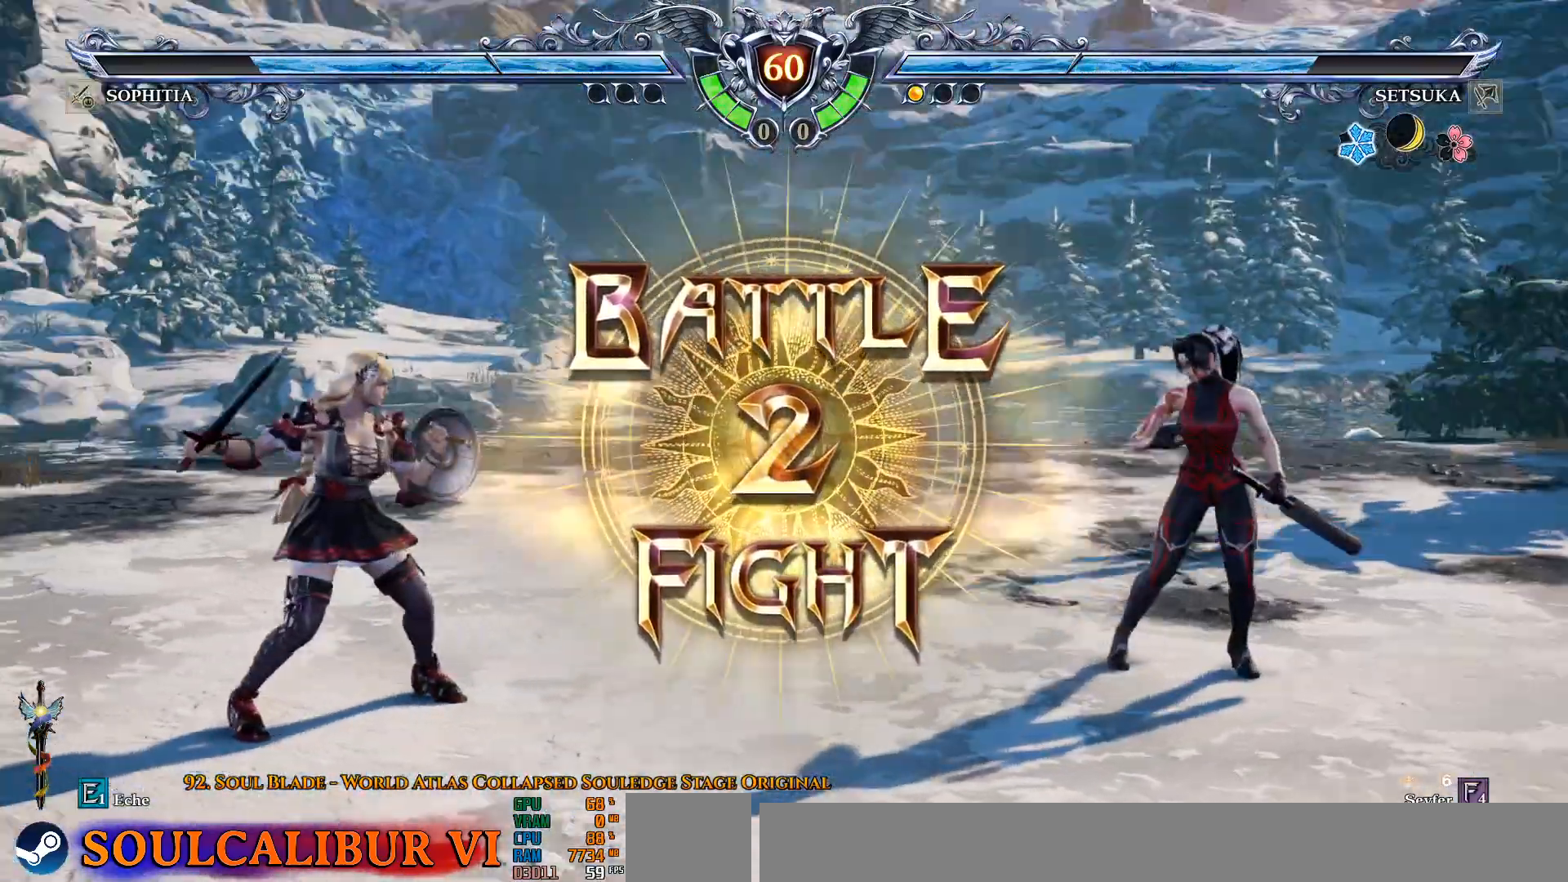
{"buttons": ["DPAD_LEFT"], "left_stick": "center", "right_stick": "center", "events": [[17, "CROSS", "down"], [67, "CROSS", "up"], [200, "CROSS", "down"], [250, "CROSS", "up"], [317, "CROSS", "down"], [383, "CROSS", "up"], [483, "DPAD_LEFT", "down"]]}
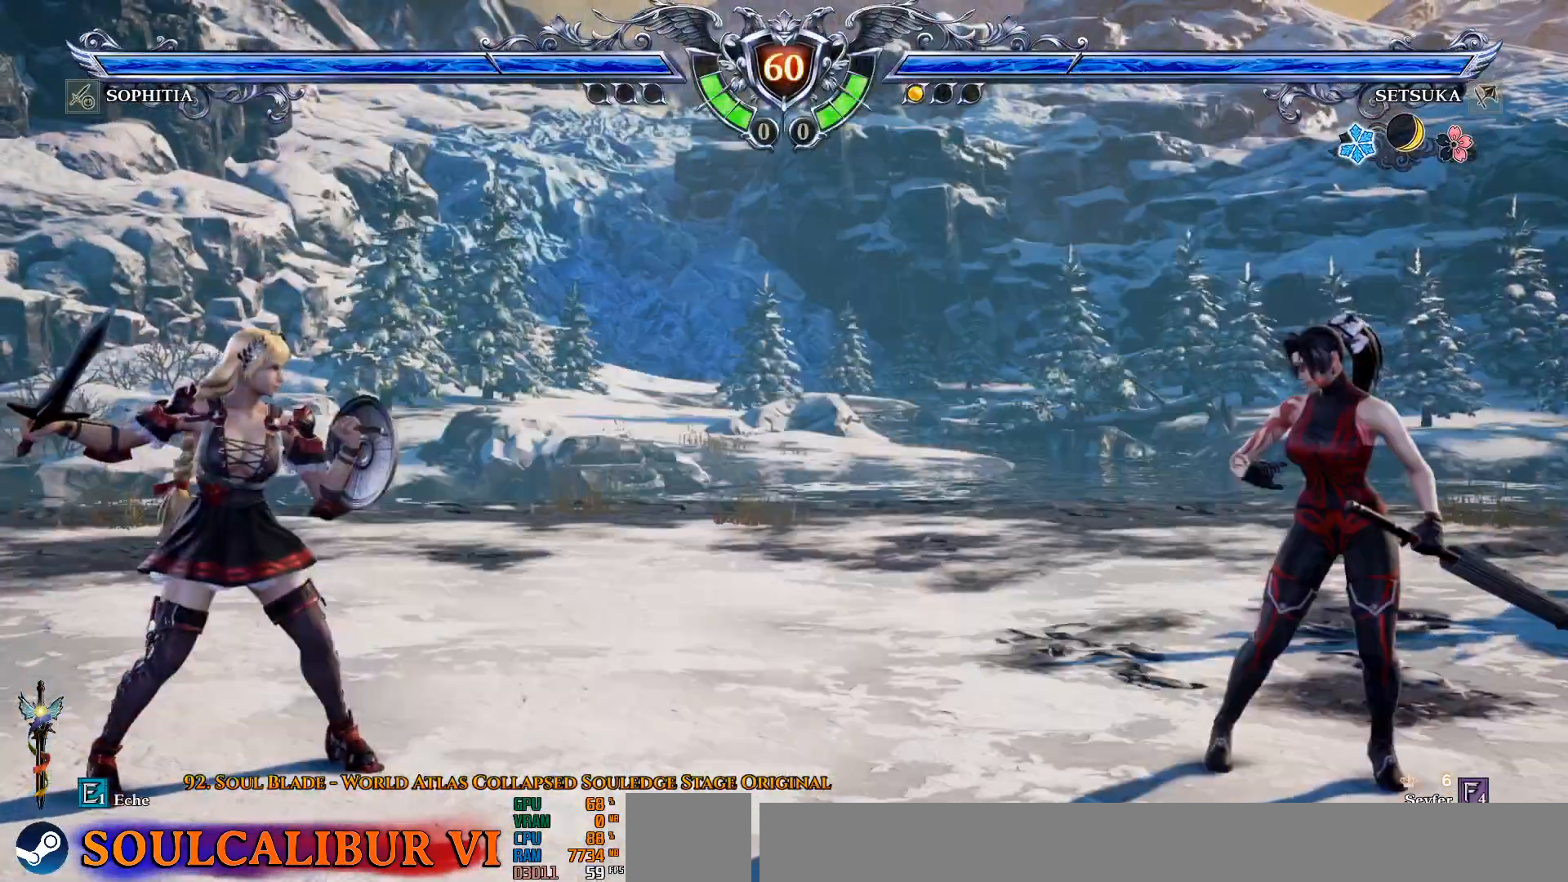
{"buttons": ["DPAD_LEFT"], "left_stick": "center", "right_stick": "center", "events": []}
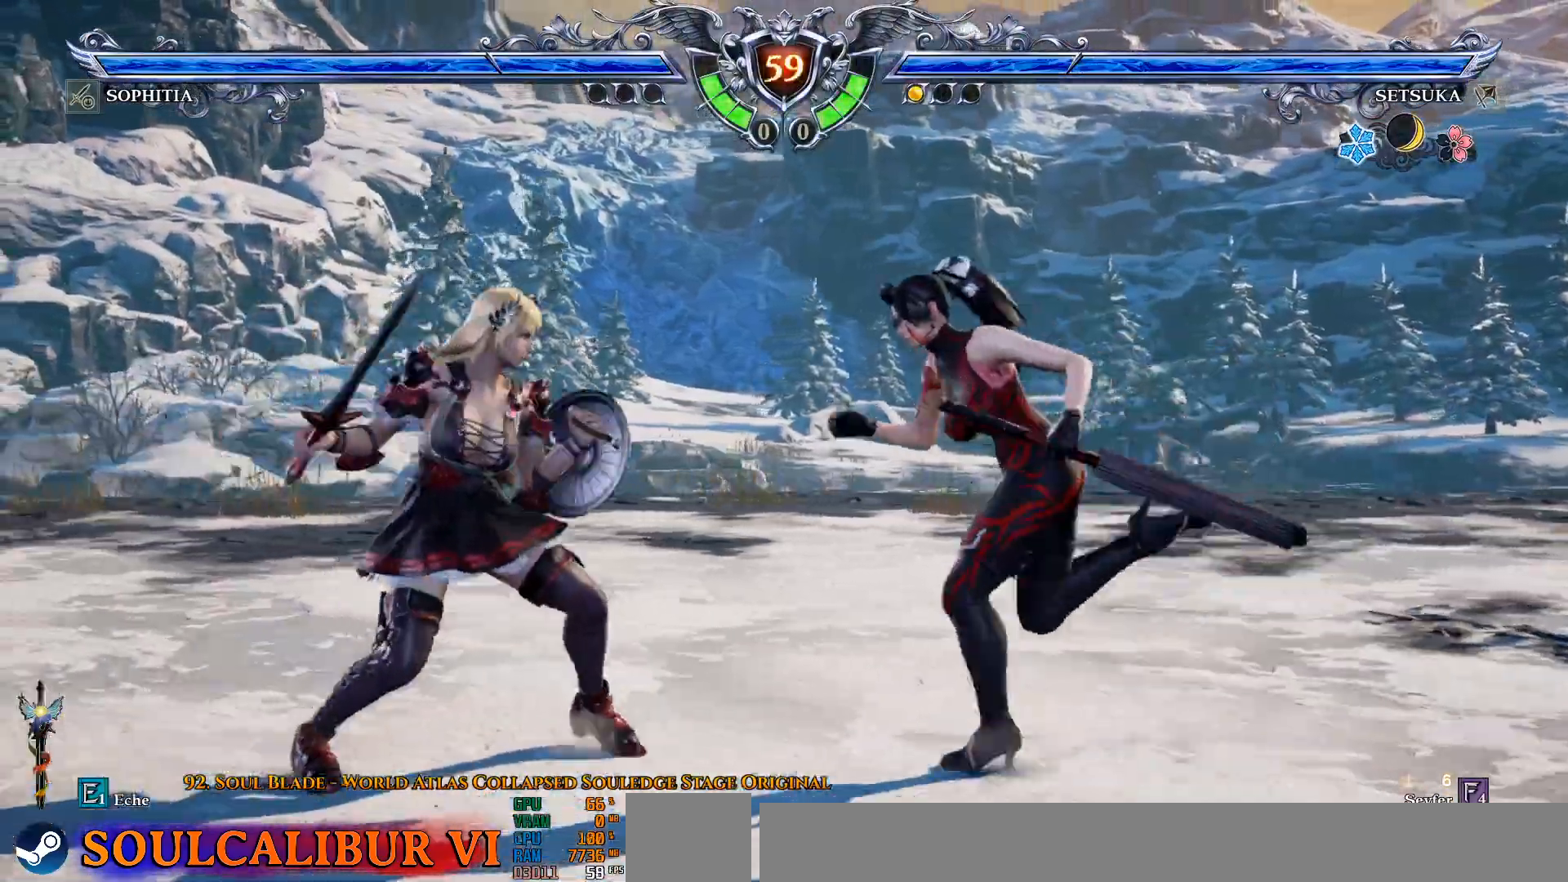
{"buttons": ["DPAD_LEFT"], "left_stick": "center", "right_stick": "center", "events": [[33, "CIRCLE", "down"], [150, "CIRCLE", "up"], [183, "CIRCLE", "down"], [250, "CIRCLE", "up"]]}
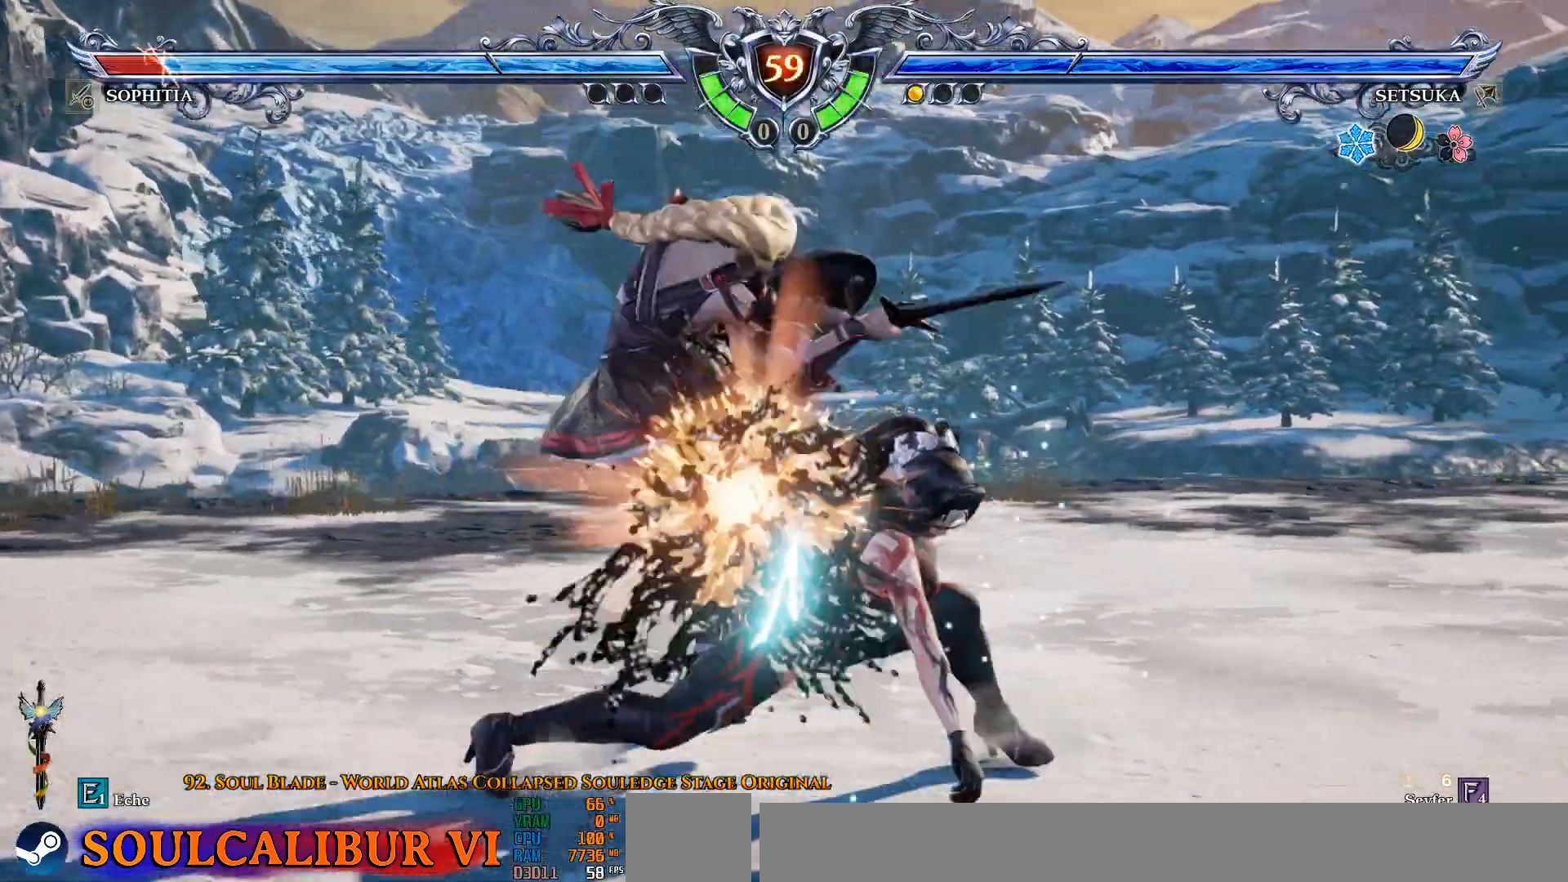
{"buttons": ["DPAD_DOWN", "DPAD_RIGHT"], "left_stick": "center", "right_stick": "center", "events": [[350, "DPAD_LEFT", "up"], [483, "DPAD_DOWN", "down"], [483, "DPAD_RIGHT", "down"]]}